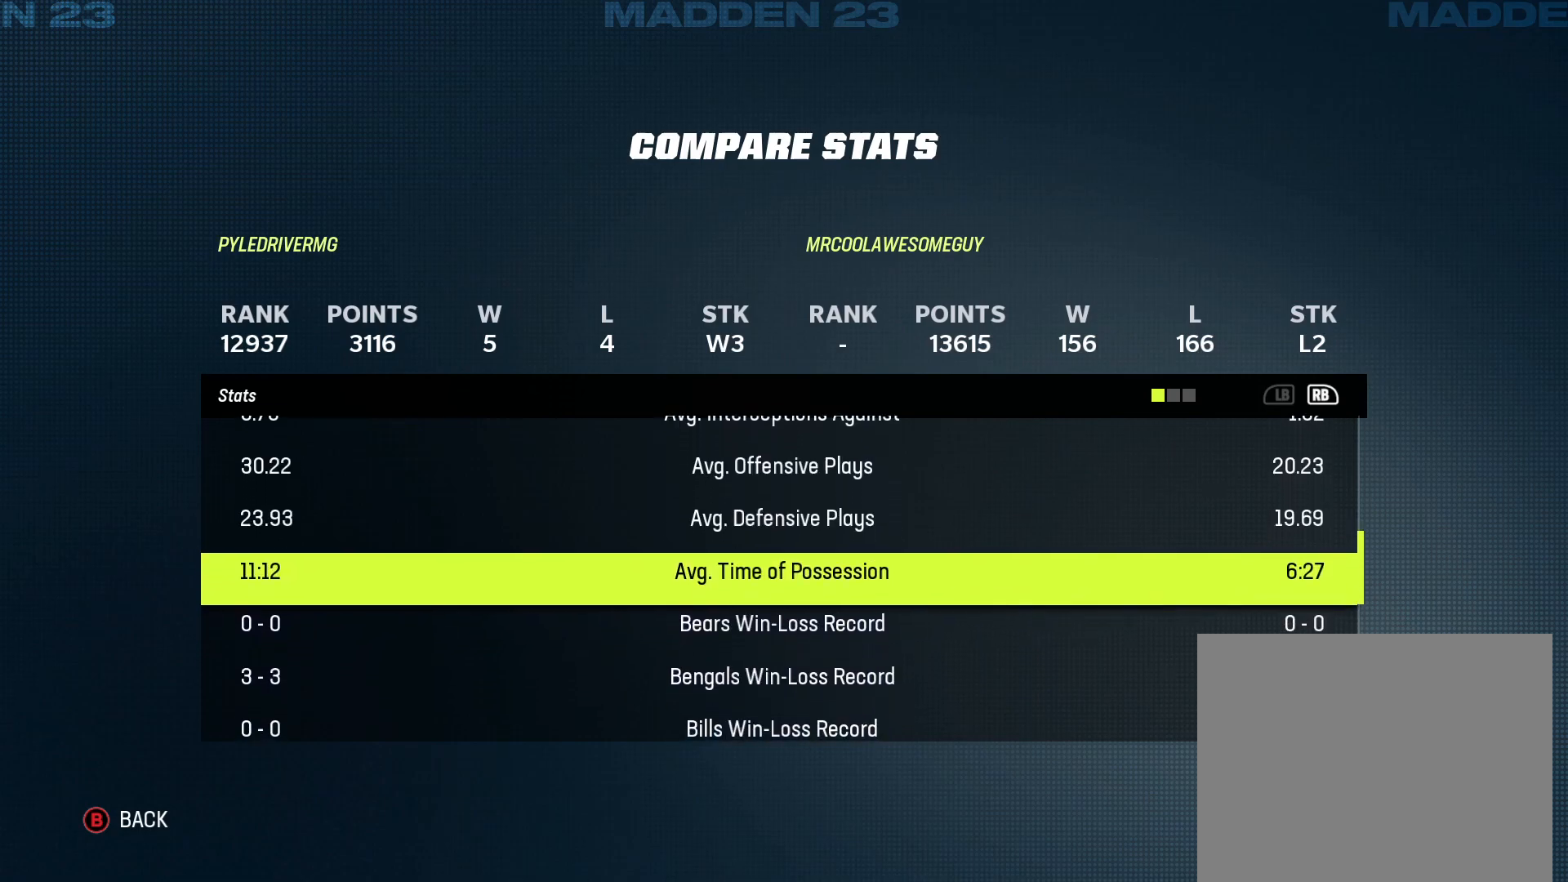
Gameplay with a controller (Xbox layout); each line is a JSON object with the inputs held at the frame after it. "events" lists button and stick changes between this image and that frame as [ms after this image, input, new state], when the widget could be followed in between. Not read: L2.
{"buttons": [], "left_stick": "center", "right_stick": "center", "events": []}
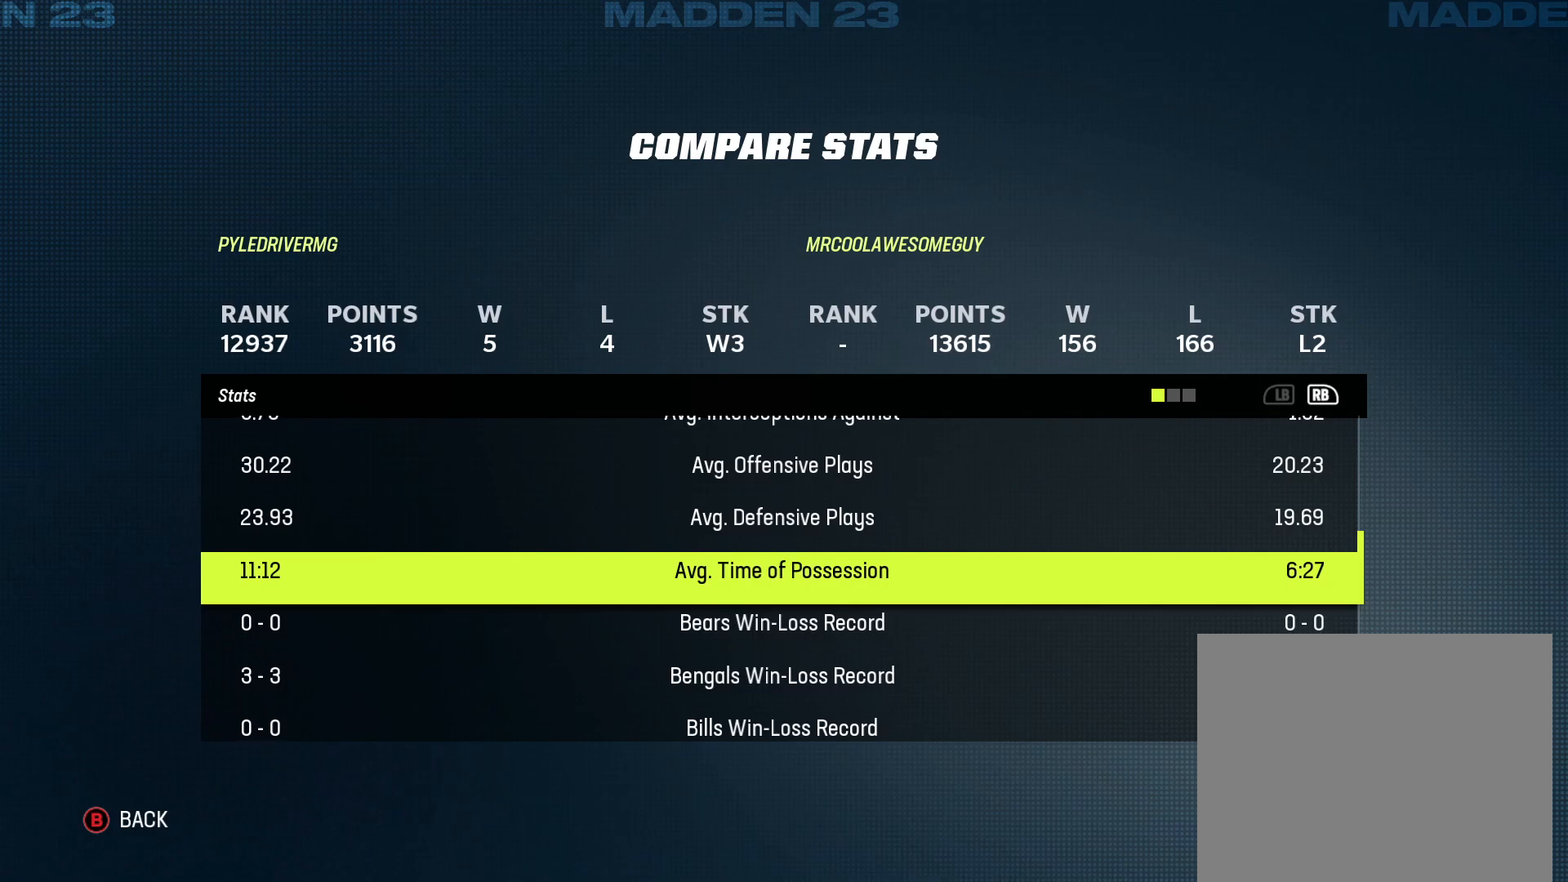
{"buttons": [], "left_stick": "center", "right_stick": "center", "events": [[83, "DPAD_DOWN", "down"], [233, "DPAD_DOWN", "up"]]}
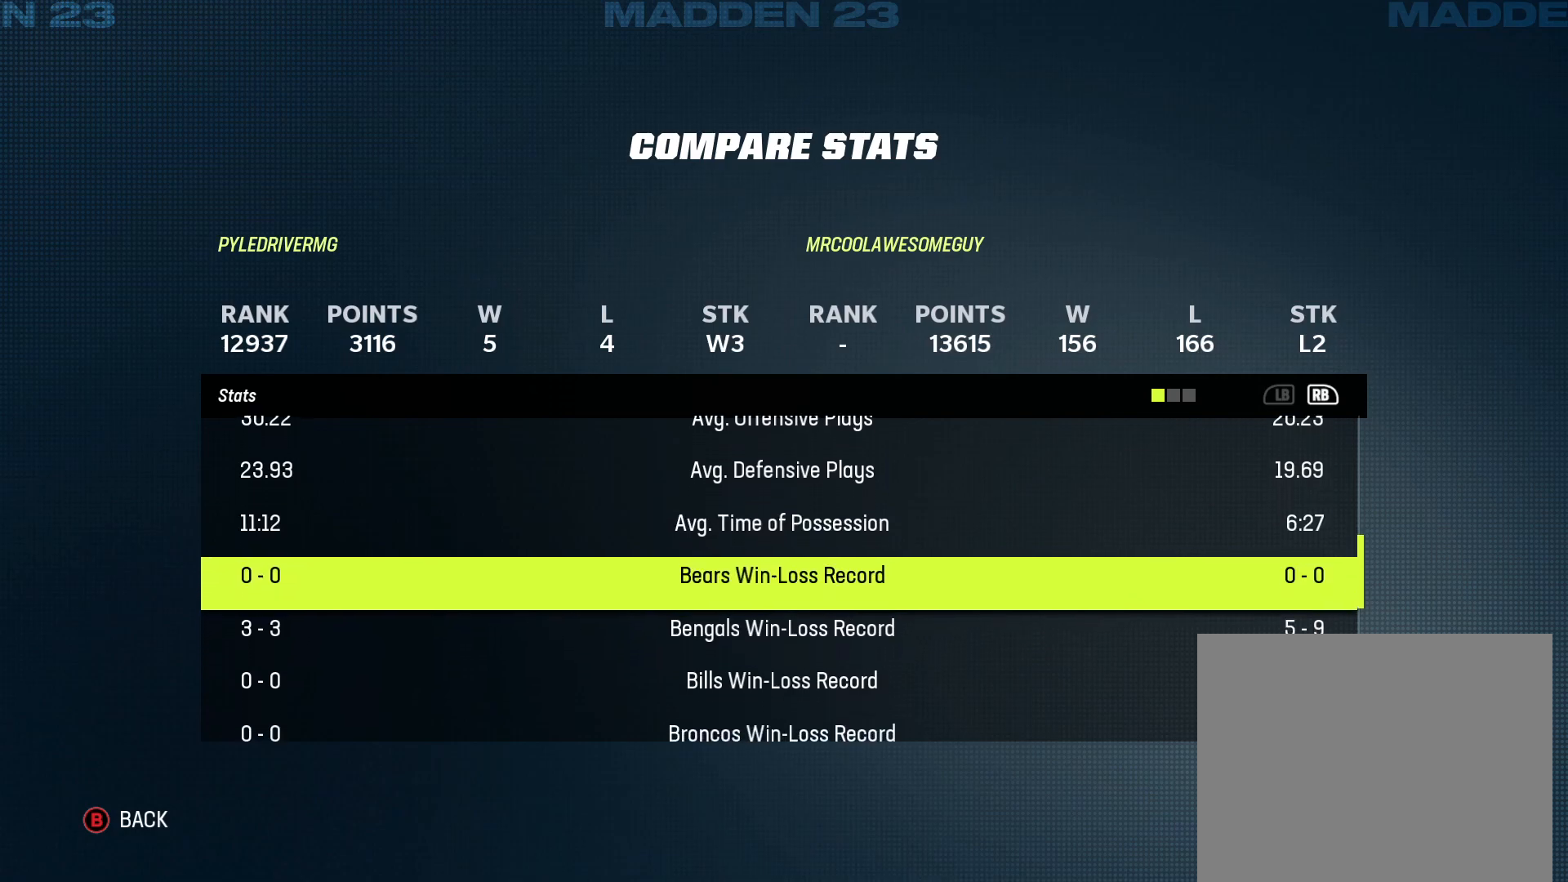
{"buttons": ["DPAD_DOWN"], "left_stick": "center", "right_stick": "center", "events": [[467, "DPAD_DOWN", "down"]]}
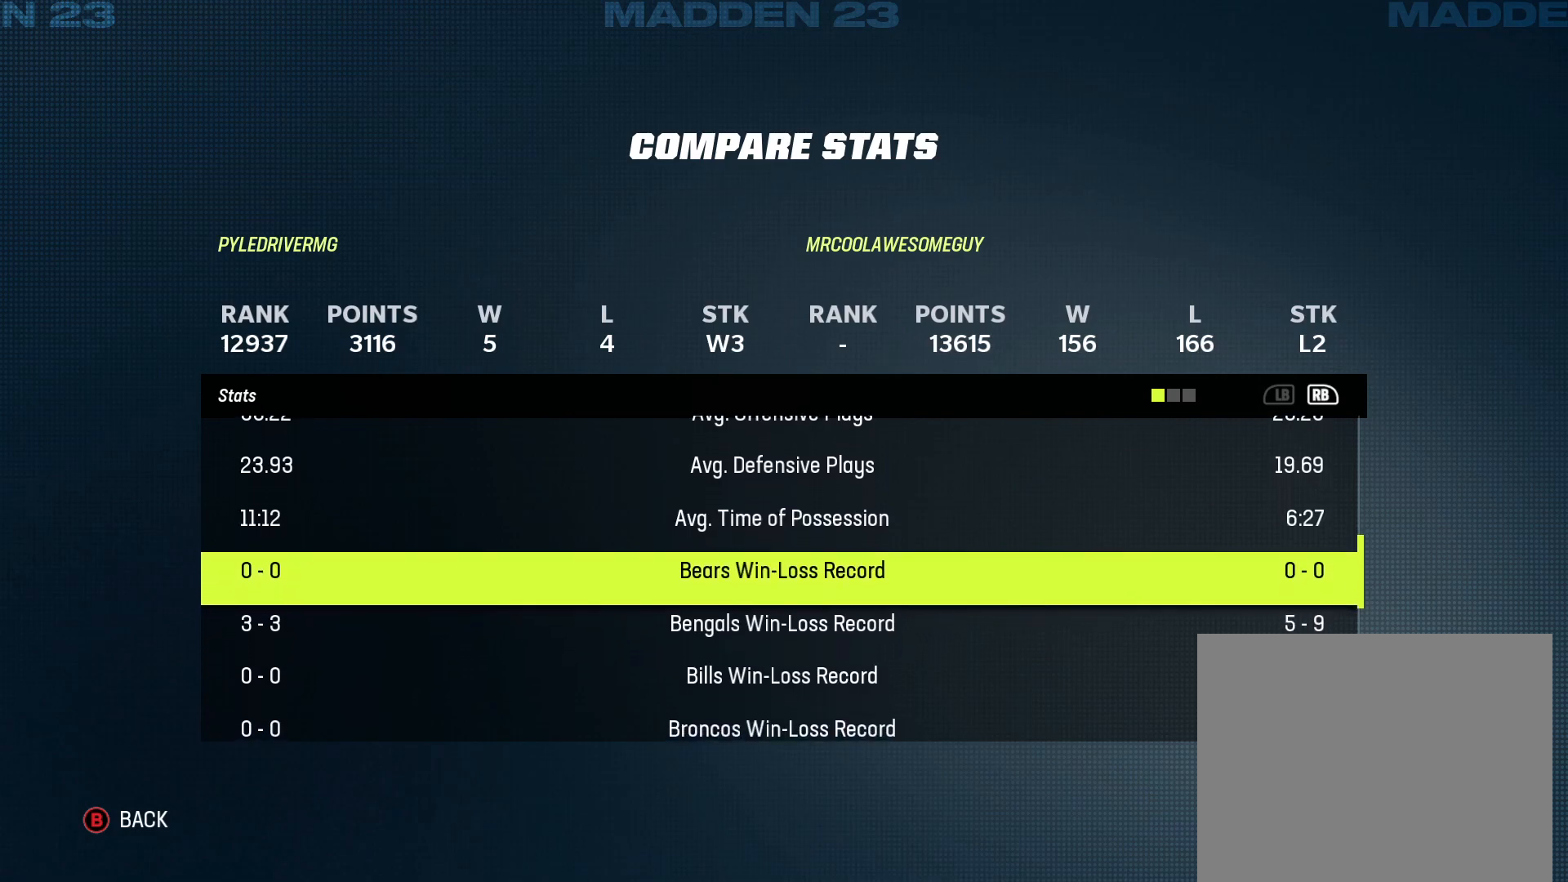
{"buttons": [], "left_stick": "center", "right_stick": "center", "events": [[117, "DPAD_DOWN", "up"], [367, "DPAD_DOWN", "down"], [500, "DPAD_DOWN", "up"]]}
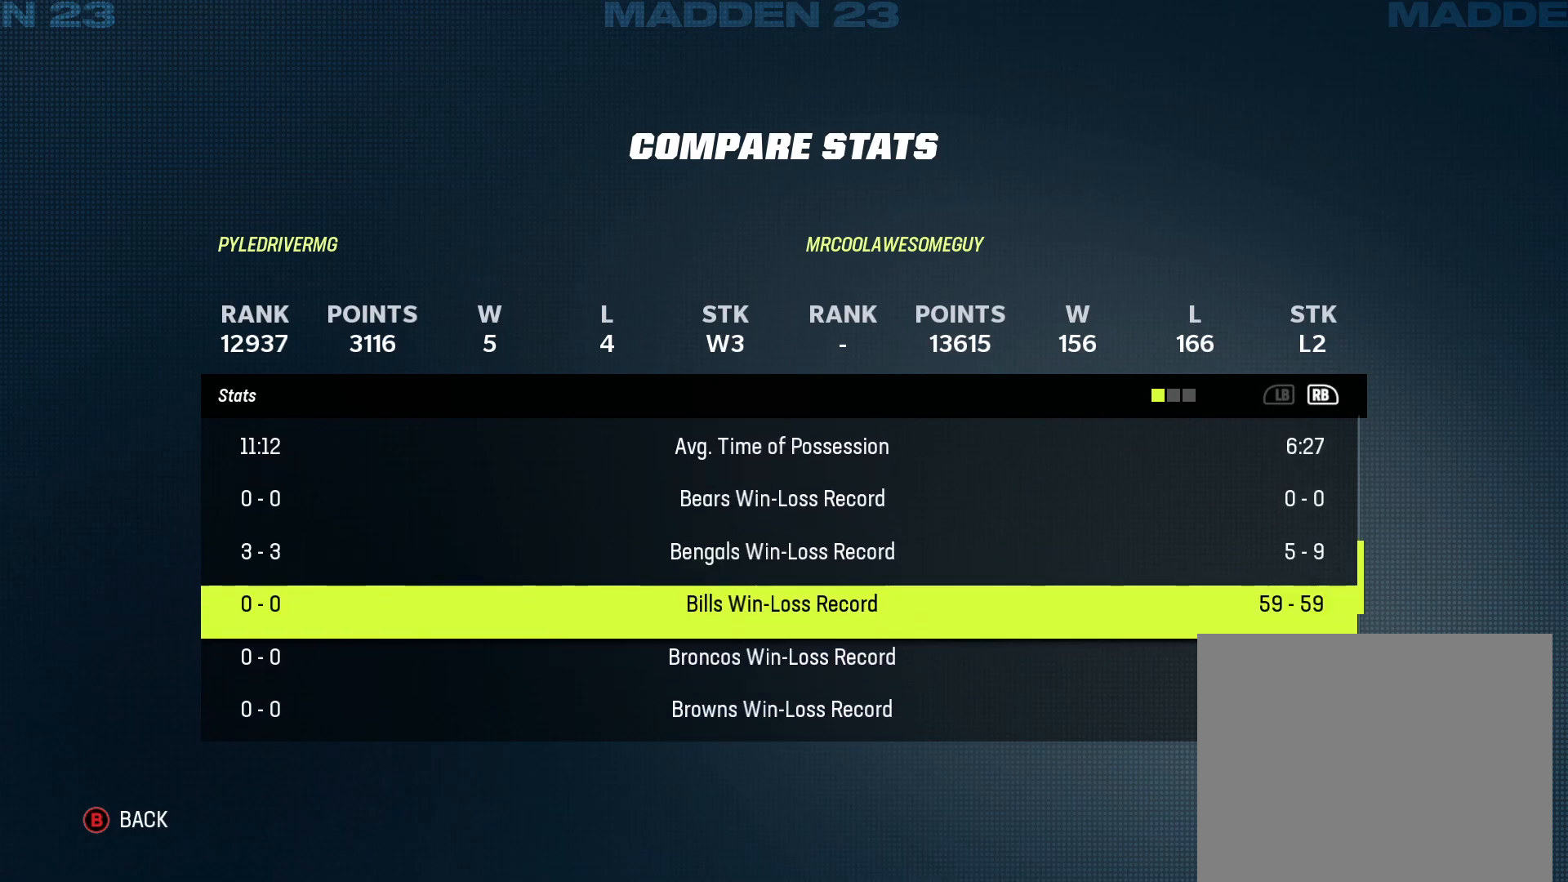
{"buttons": [], "left_stick": "center", "right_stick": "center", "events": []}
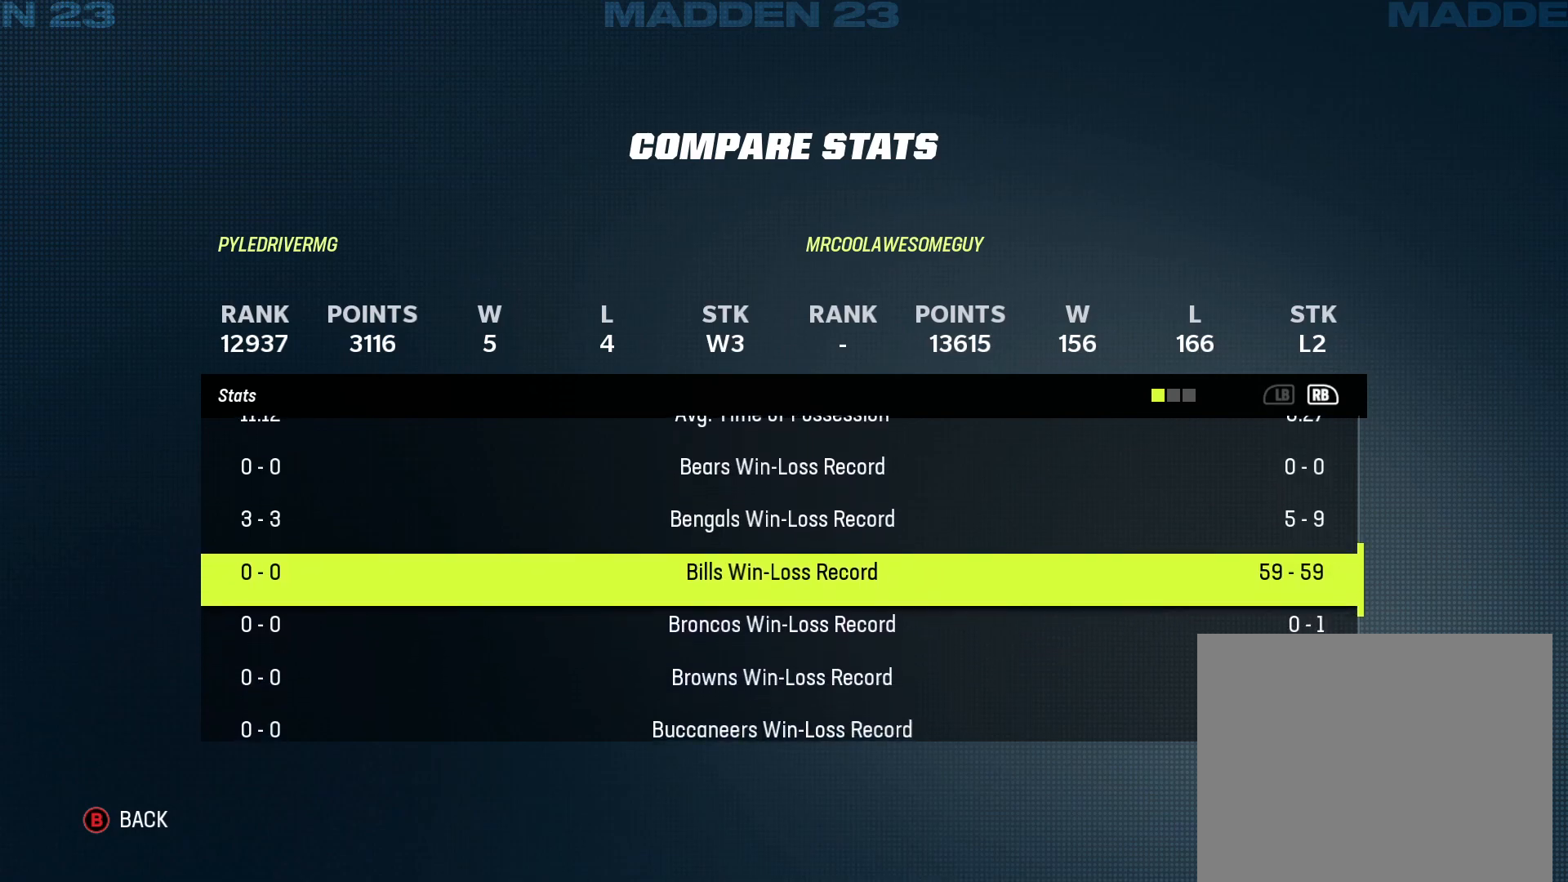
{"buttons": ["DPAD_DOWN"], "left_stick": "center", "right_stick": "center", "events": [[33, "DPAD_DOWN", "down"], [183, "DPAD_DOWN", "up"], [317, "DPAD_DOWN", "down"]]}
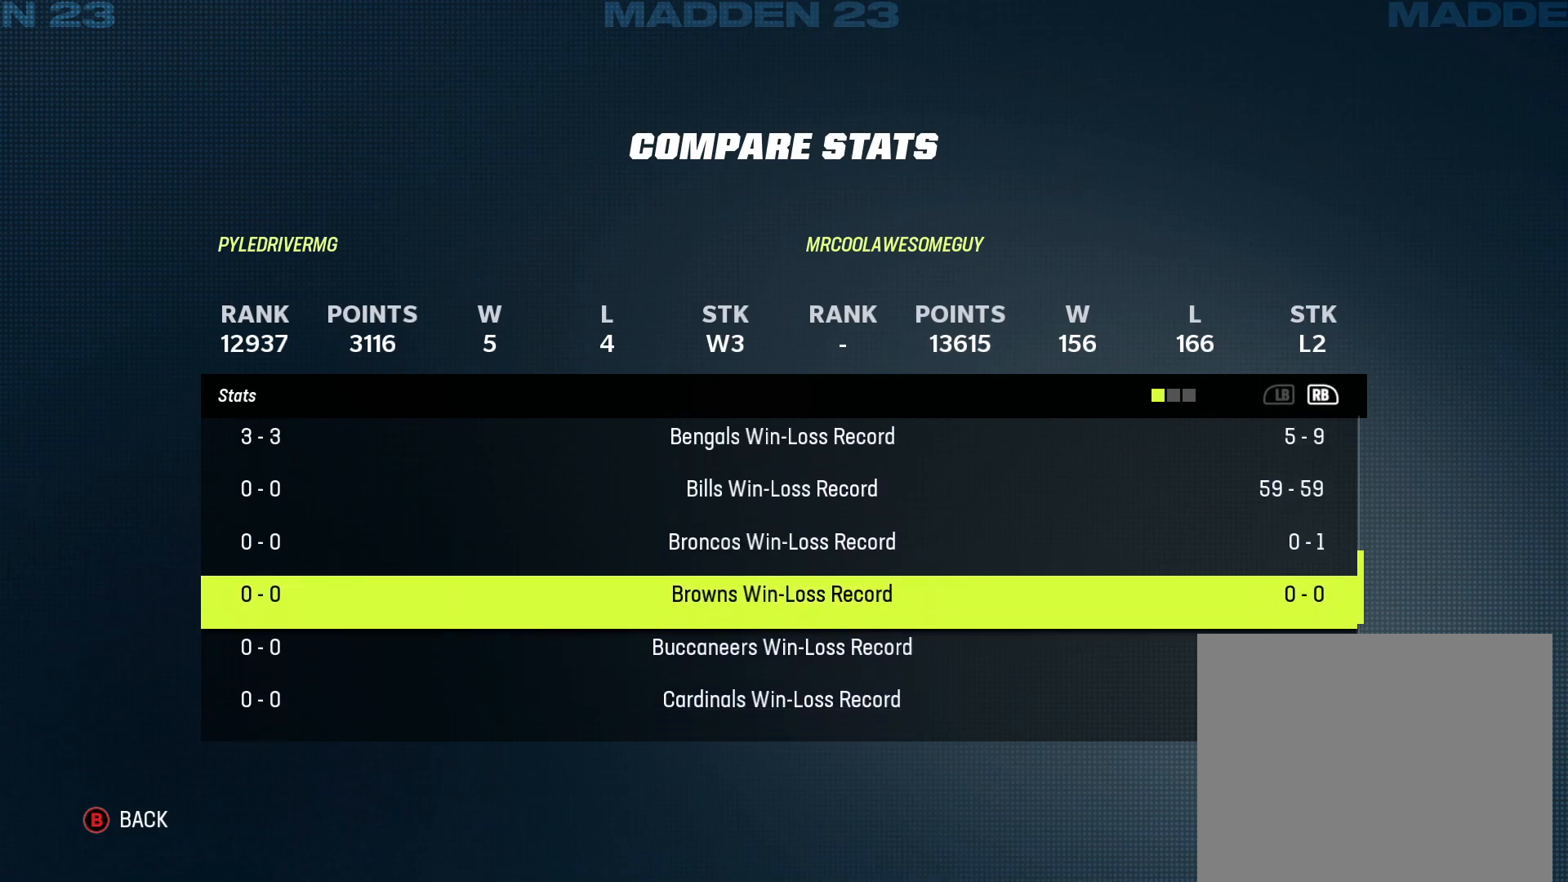
{"buttons": ["DPAD_DOWN"], "left_stick": "center", "right_stick": "center", "events": []}
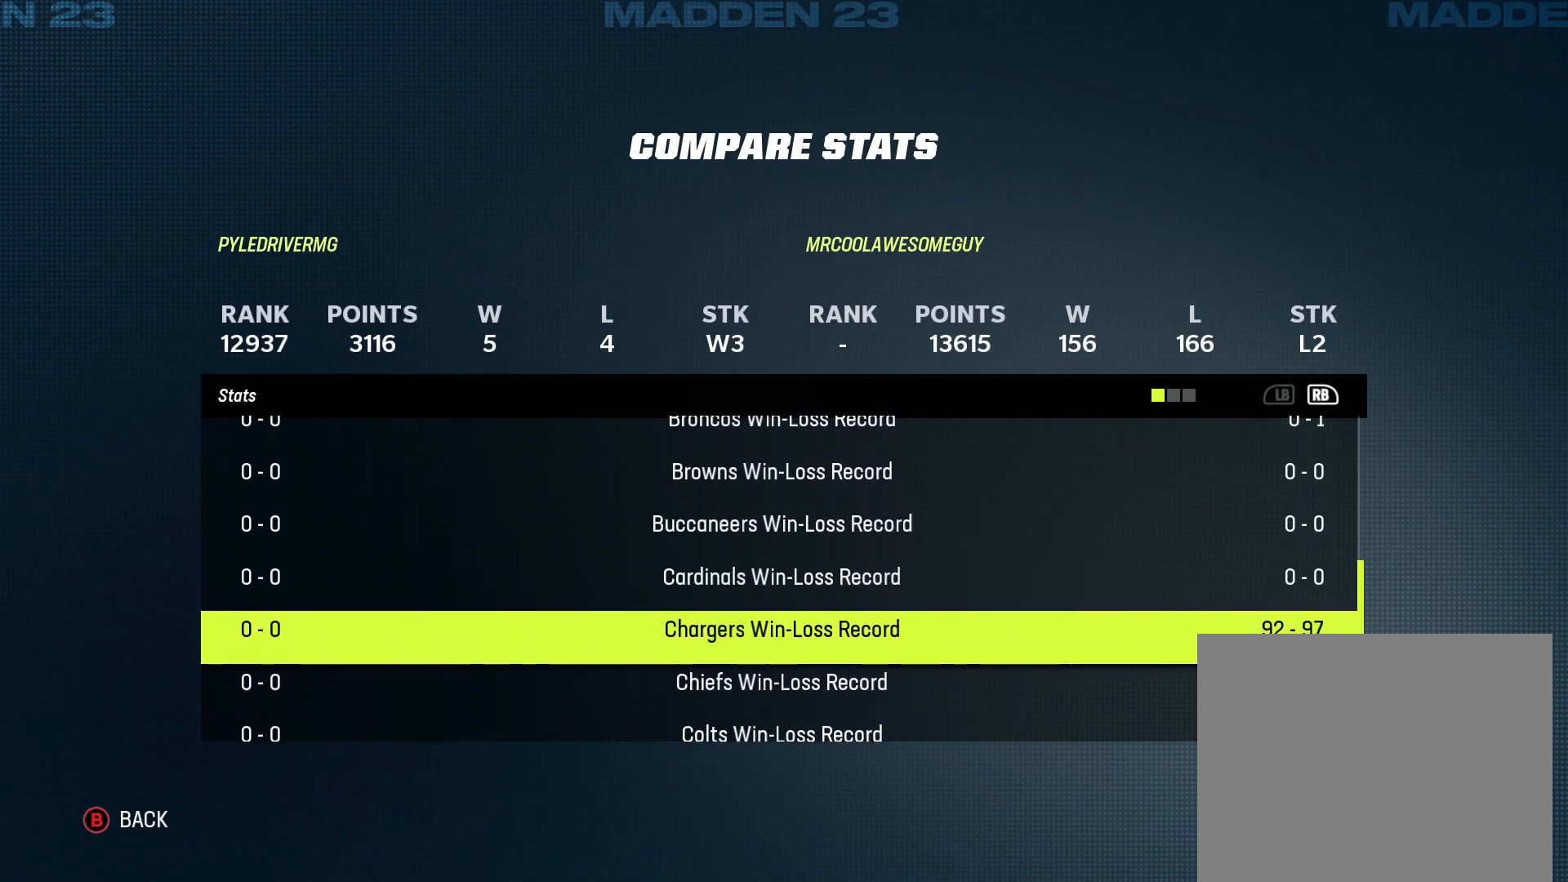
{"buttons": [], "left_stick": "center", "right_stick": "center", "events": [[17, "DPAD_DOWN", "up"]]}
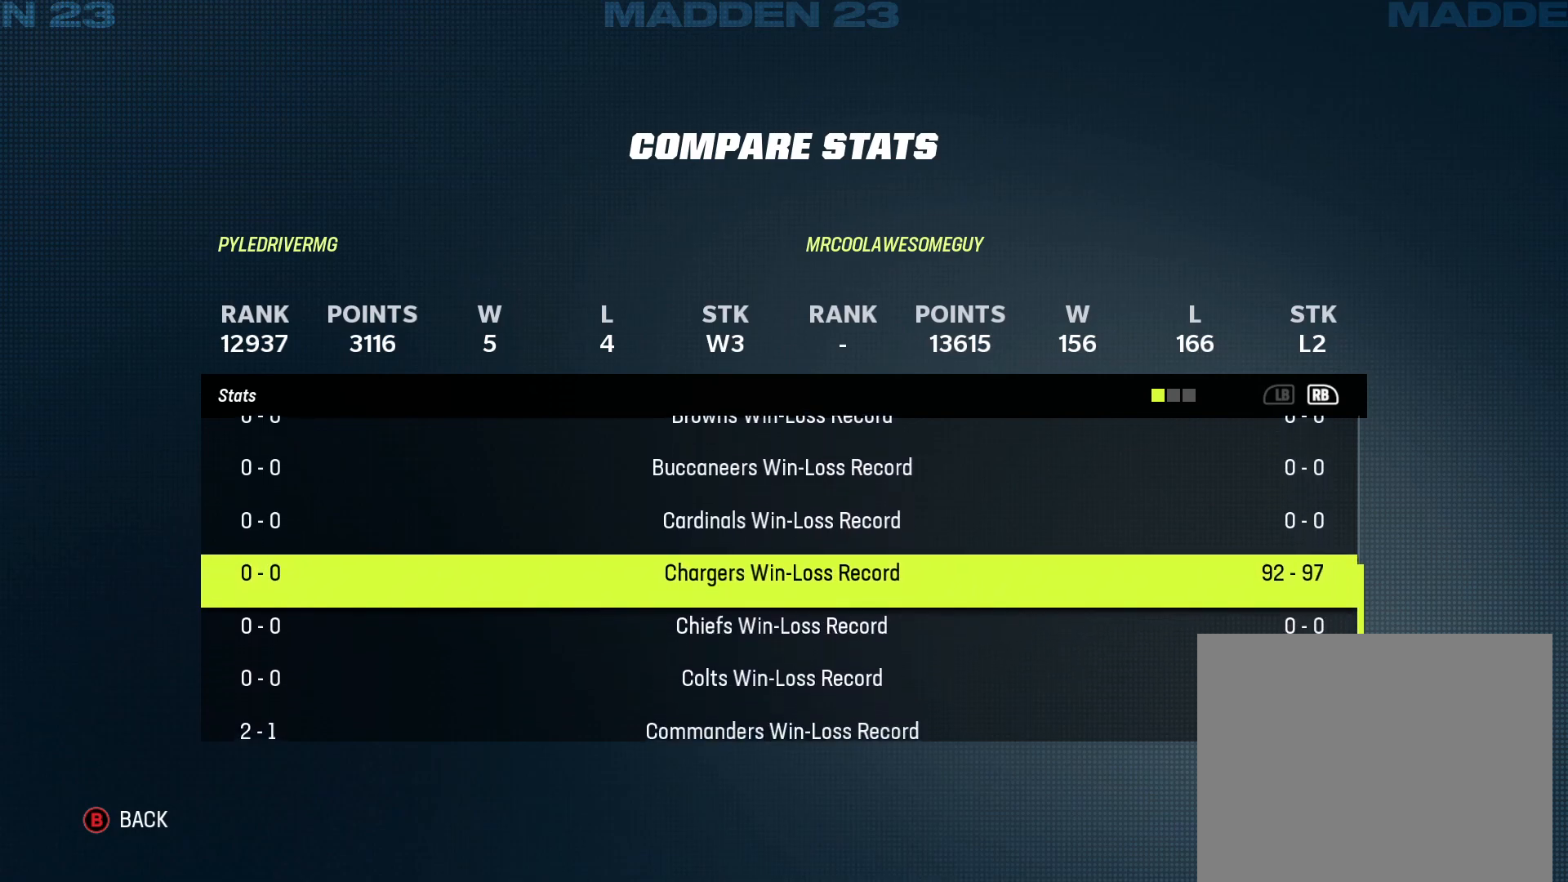
{"buttons": [], "left_stick": "center", "right_stick": "center", "events": [[83, "DPAD_UP", "down"], [450, "DPAD_UP", "up"]]}
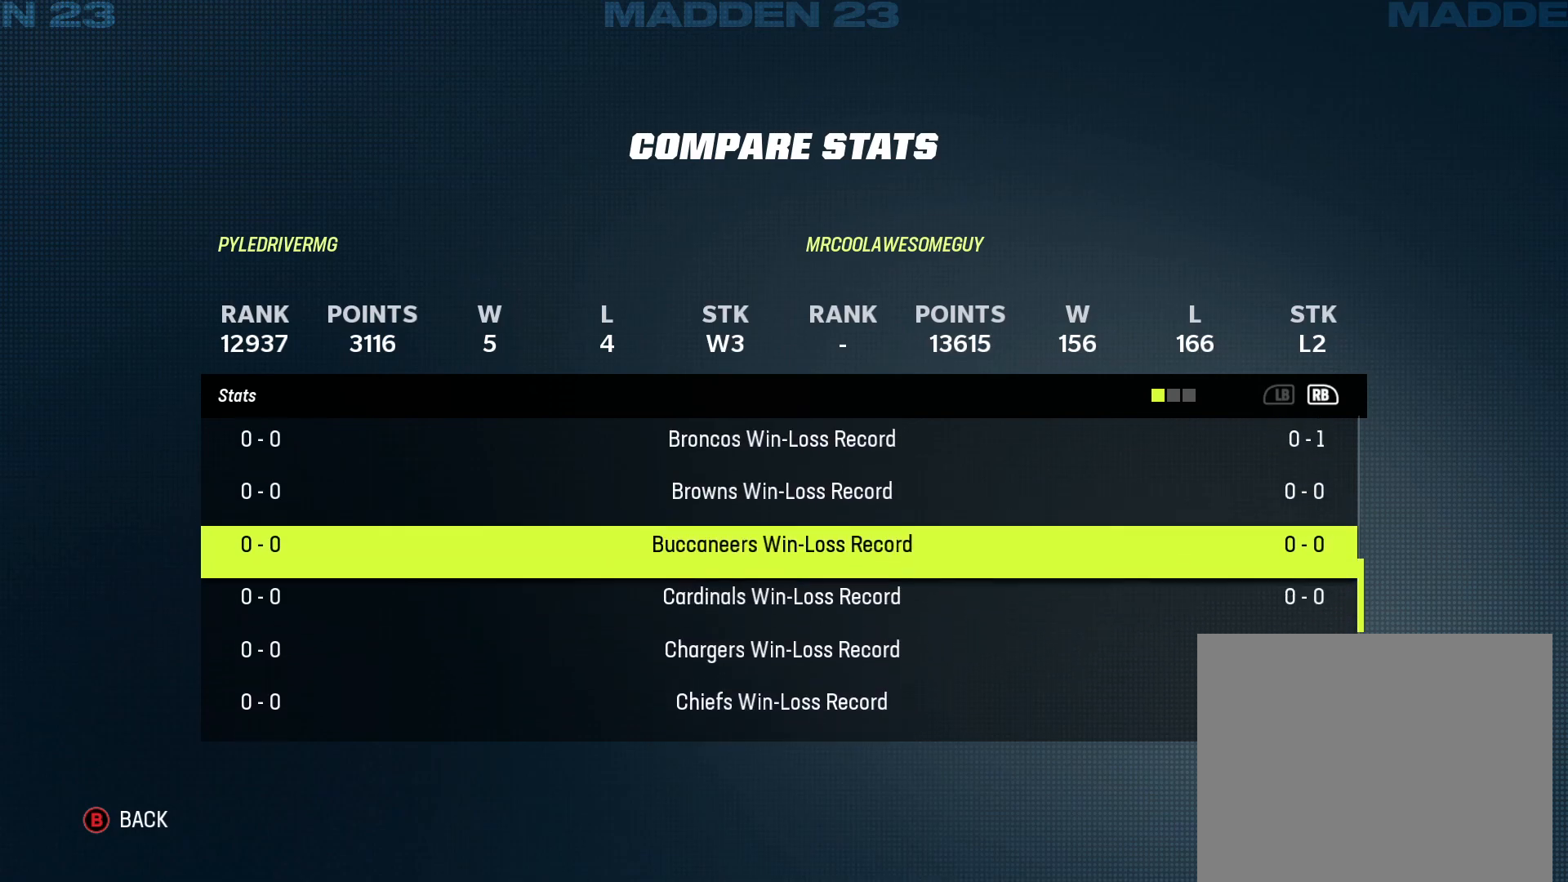
{"buttons": [], "left_stick": "center", "right_stick": "center", "events": [[33, "DPAD_UP", "down"], [200, "DPAD_UP", "up"], [283, "DPAD_UP", "down"], [417, "DPAD_UP", "up"]]}
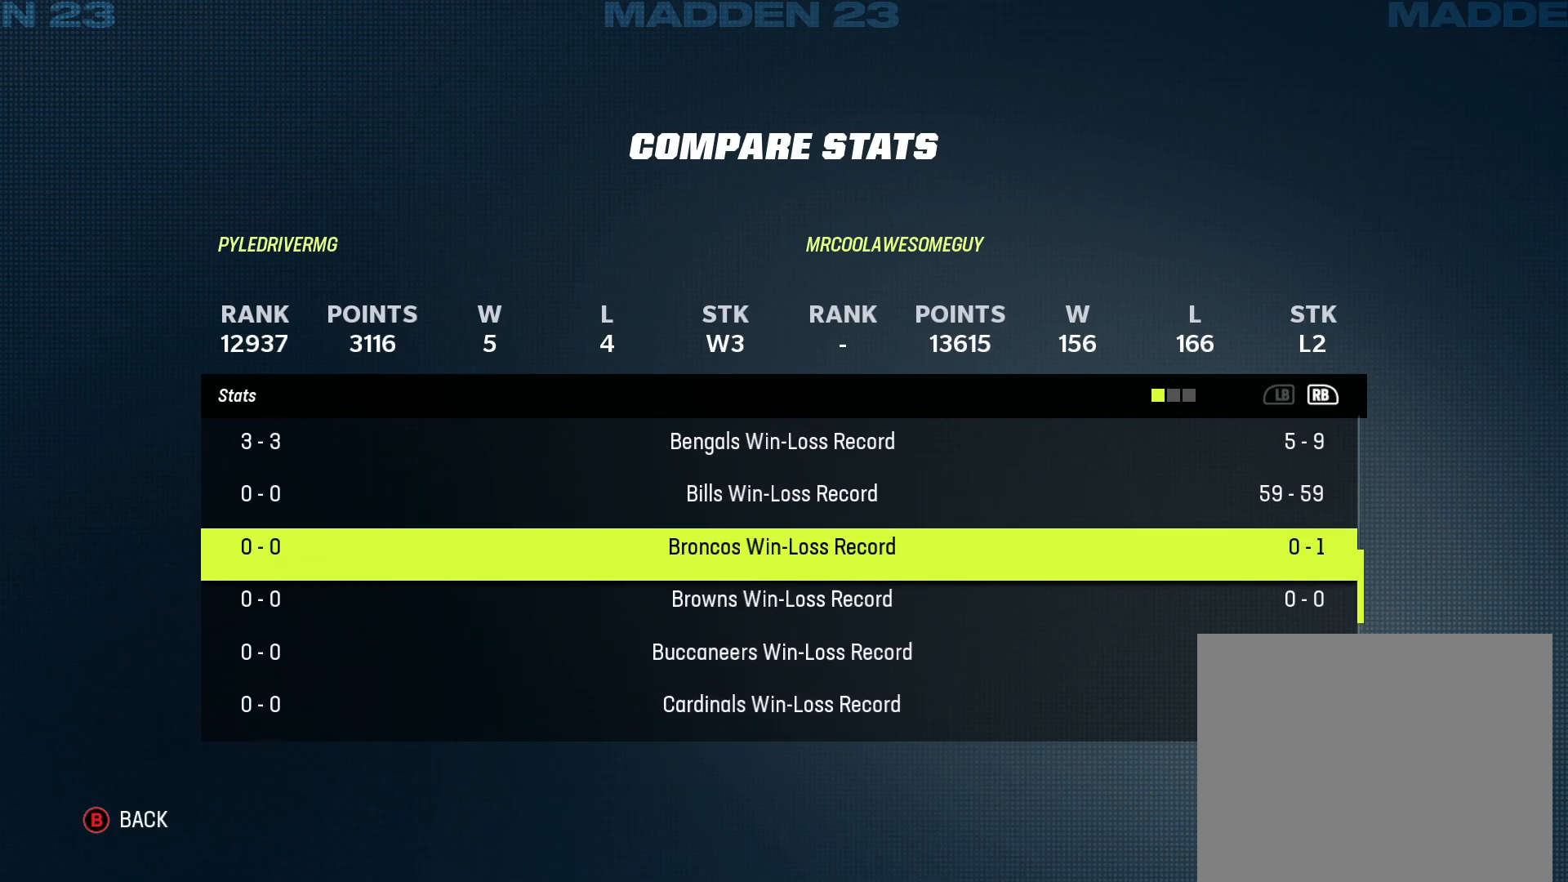
{"buttons": [], "left_stick": "center", "right_stick": "center", "events": [[33, "DPAD_UP", "down"], [183, "DPAD_UP", "up"]]}
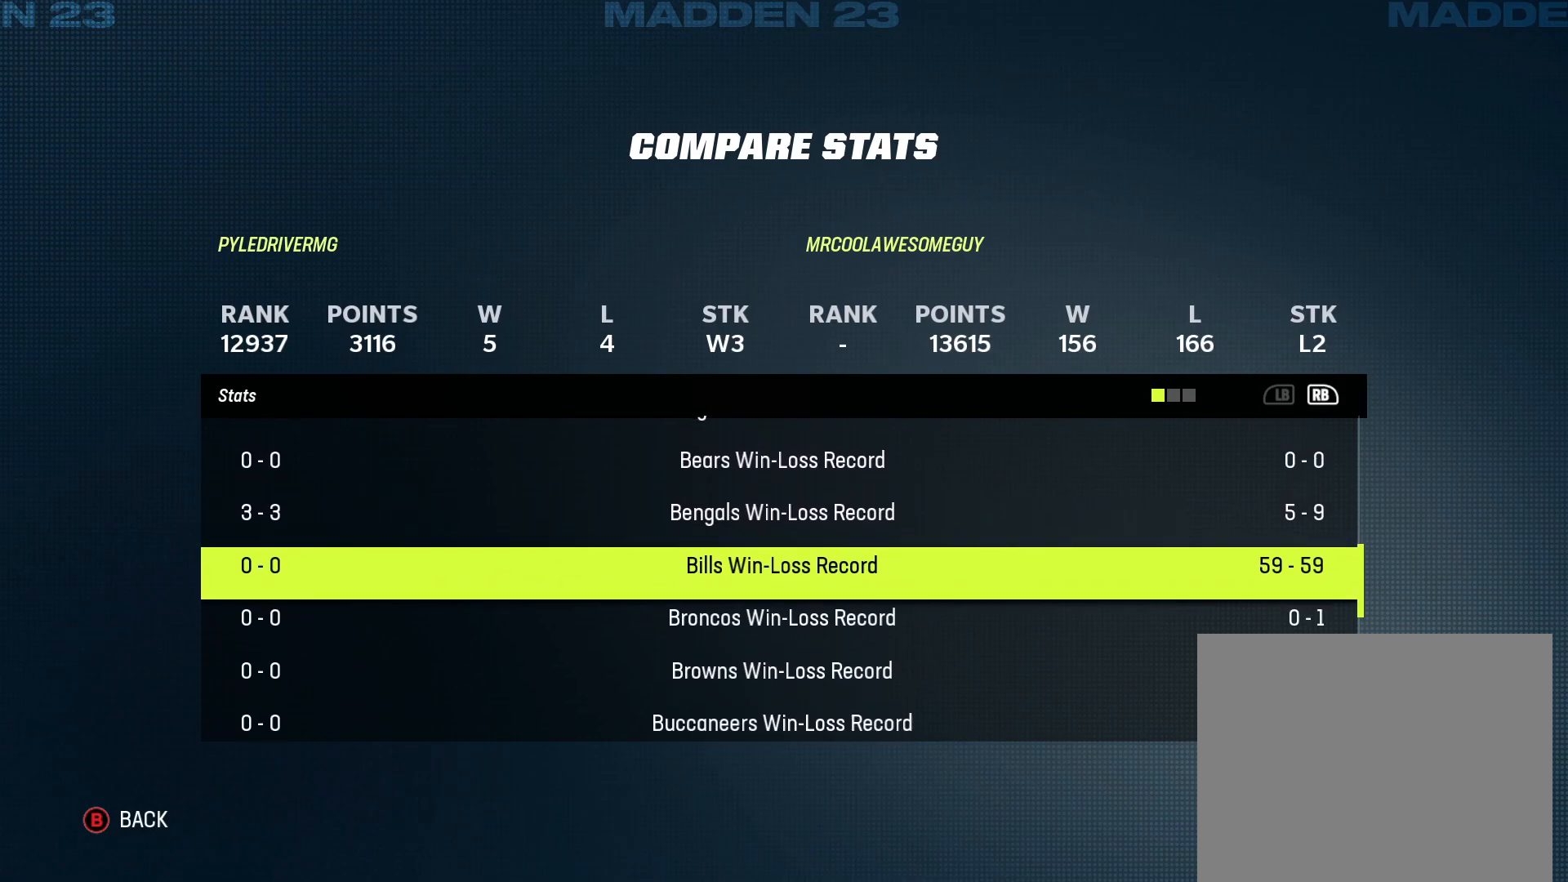
{"buttons": [], "left_stick": "center", "right_stick": "center", "events": [[217, "DPAD_UP", "down"], [367, "DPAD_UP", "up"]]}
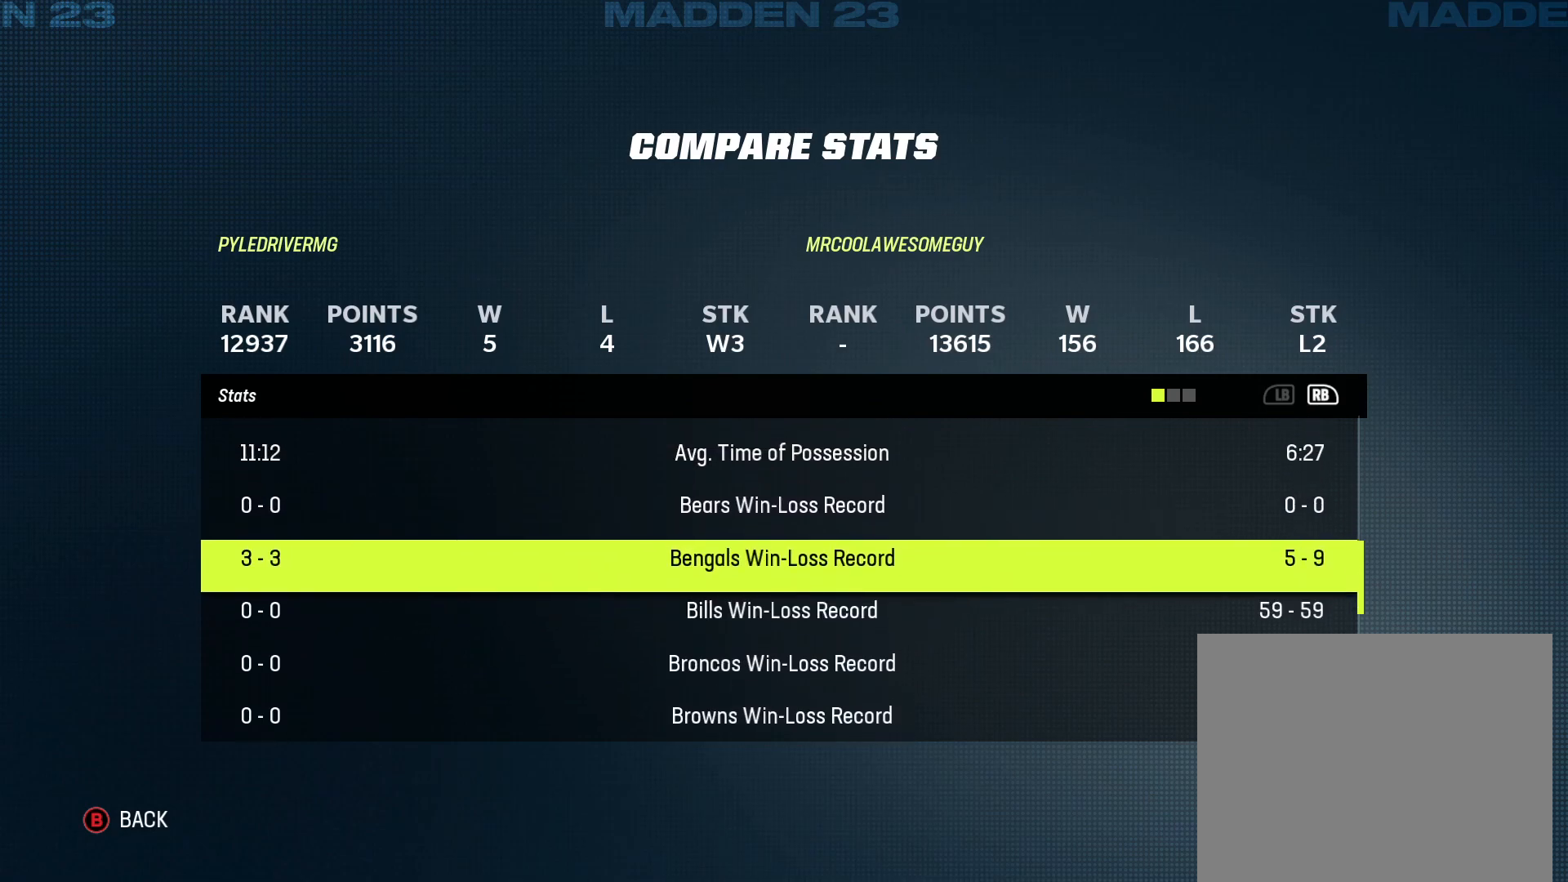
{"buttons": [], "left_stick": "center", "right_stick": "center", "events": []}
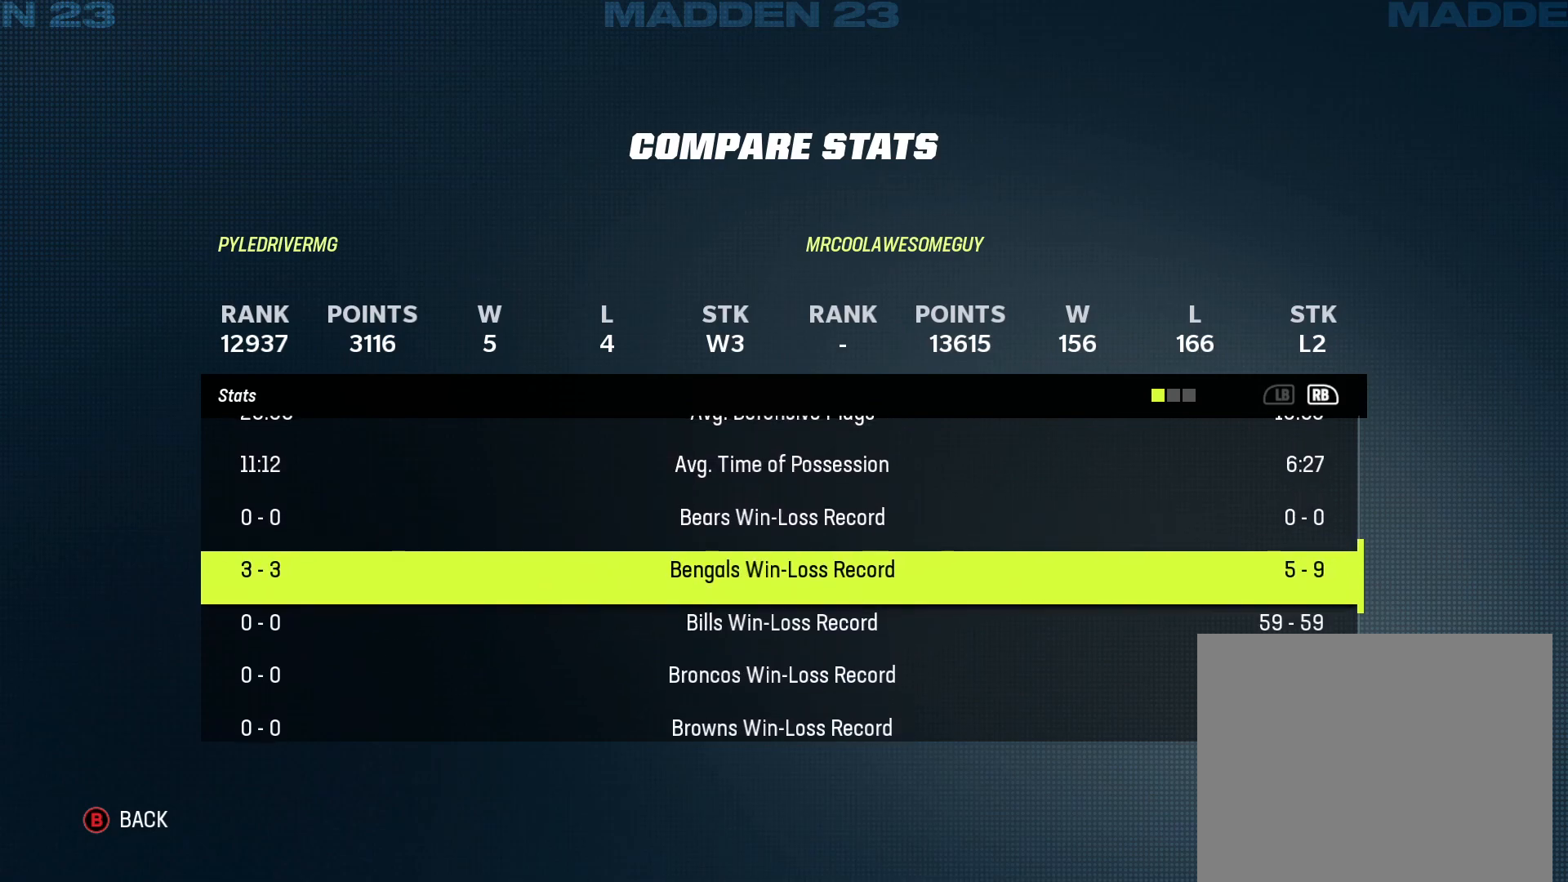
{"buttons": [], "left_stick": "center", "right_stick": "center", "events": [[283, "DPAD_DOWN", "down"], [467, "DPAD_DOWN", "up"]]}
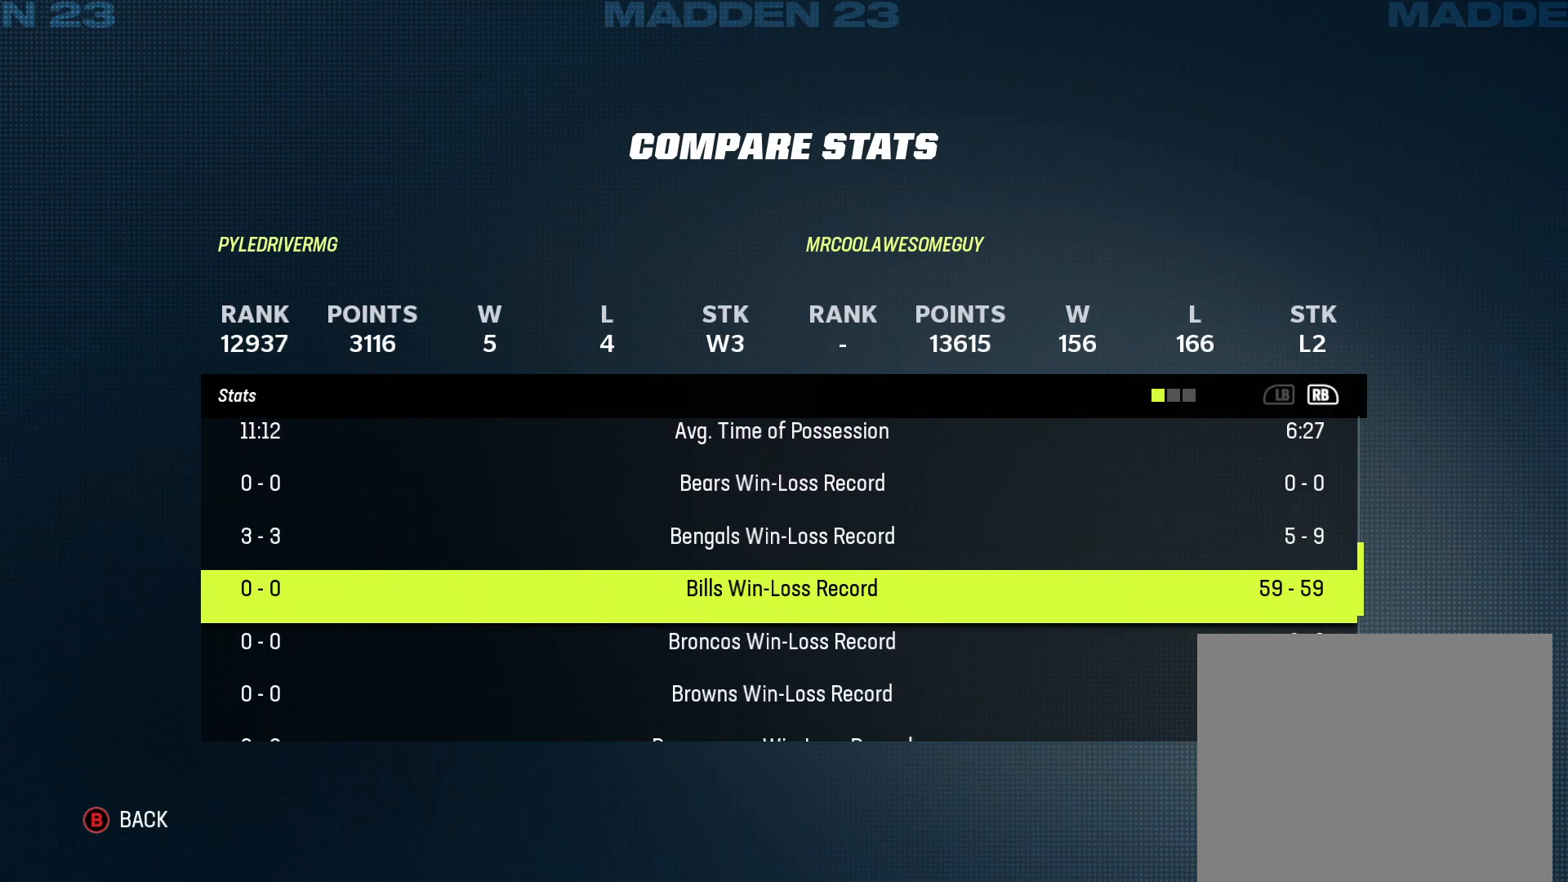
{"buttons": [], "left_stick": "center", "right_stick": "center", "events": []}
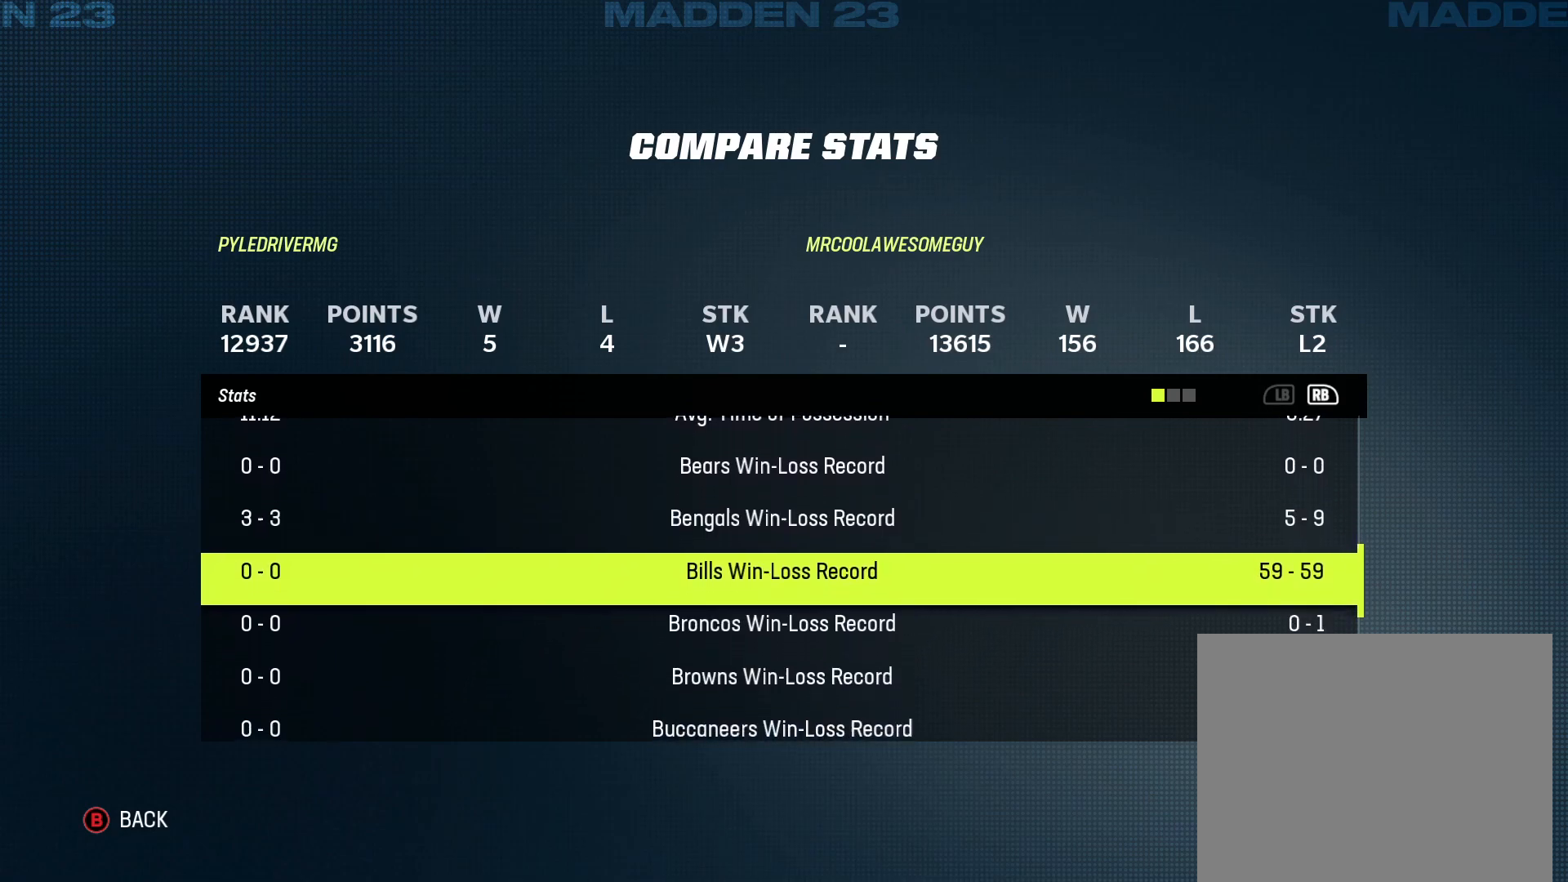
{"buttons": ["DPAD_DOWN"], "left_stick": "center", "right_stick": "center", "events": [[317, "DPAD_DOWN", "down"]]}
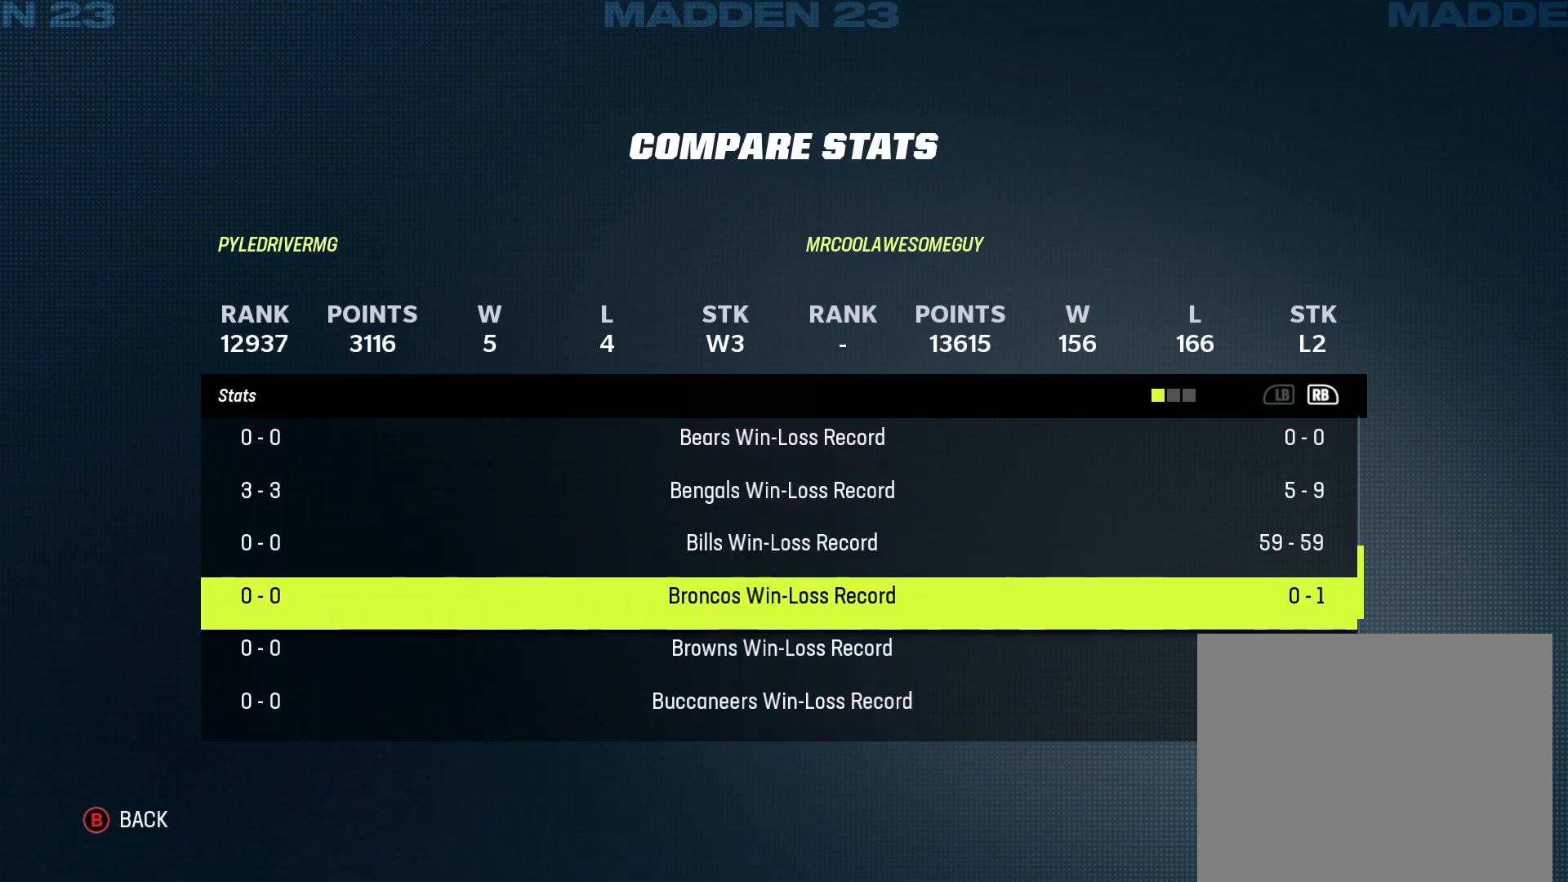
{"buttons": ["DPAD_DOWN"], "left_stick": "center", "right_stick": "center", "events": []}
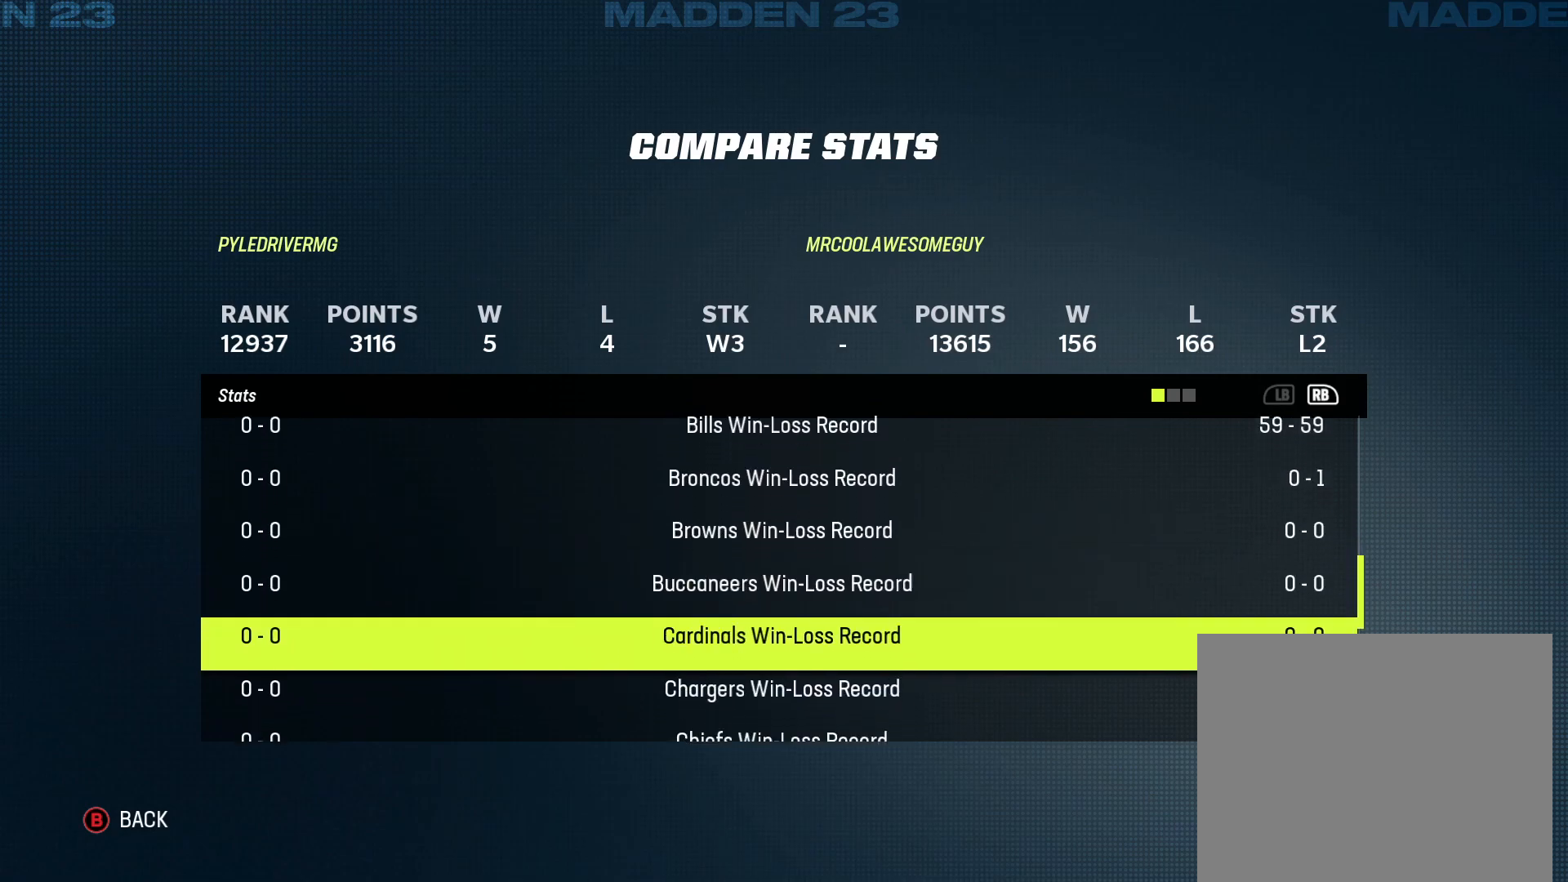
{"buttons": ["DPAD_DOWN"], "left_stick": "center", "right_stick": "center", "events": []}
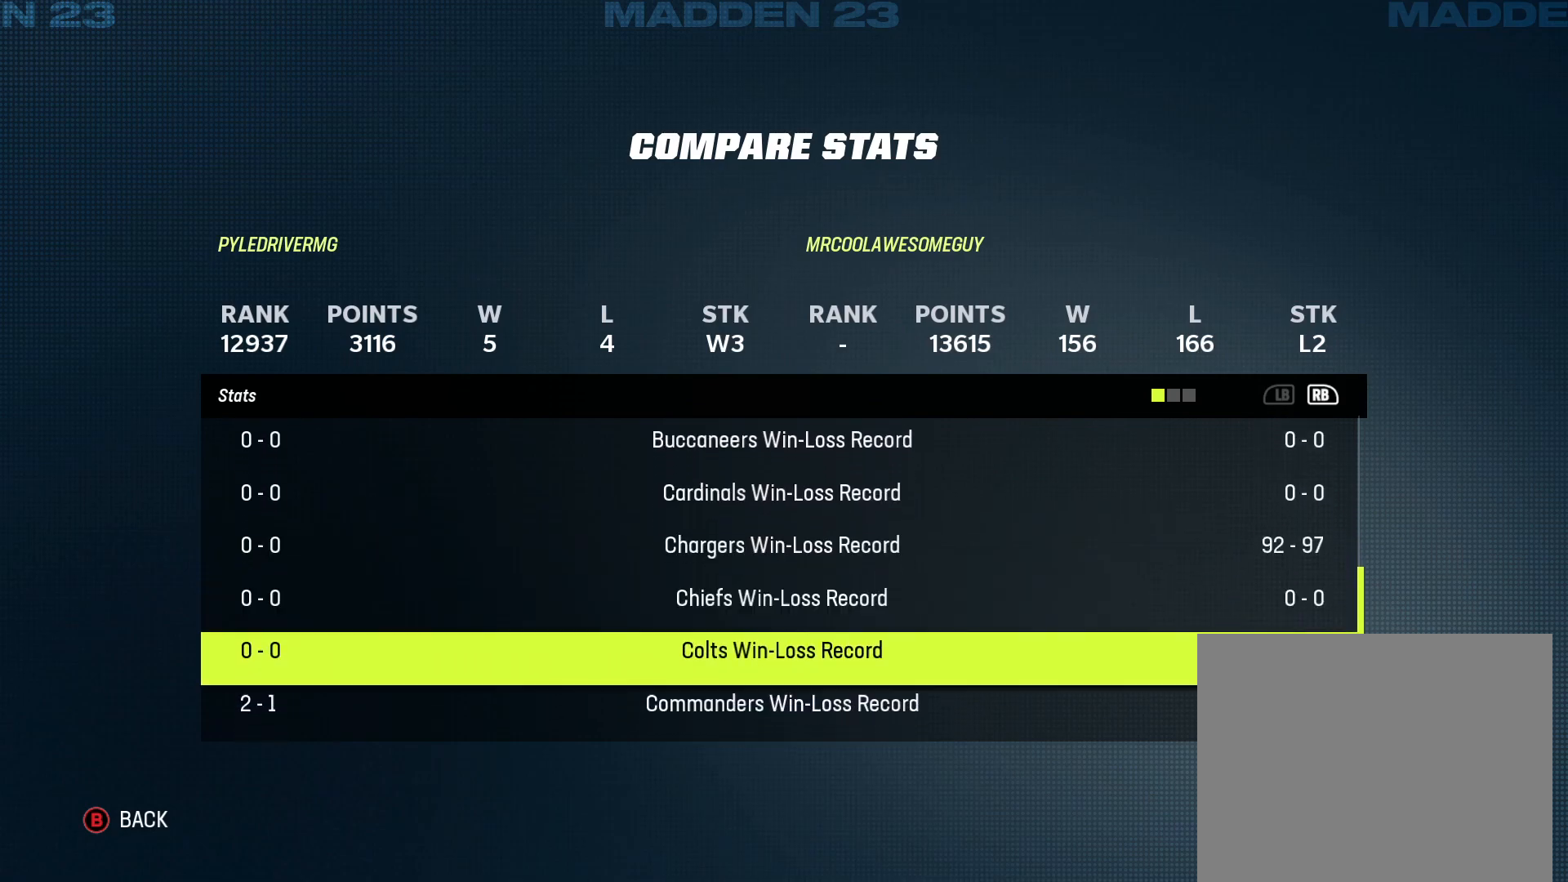
{"buttons": [], "left_stick": "center", "right_stick": "center", "events": [[467, "DPAD_DOWN", "up"]]}
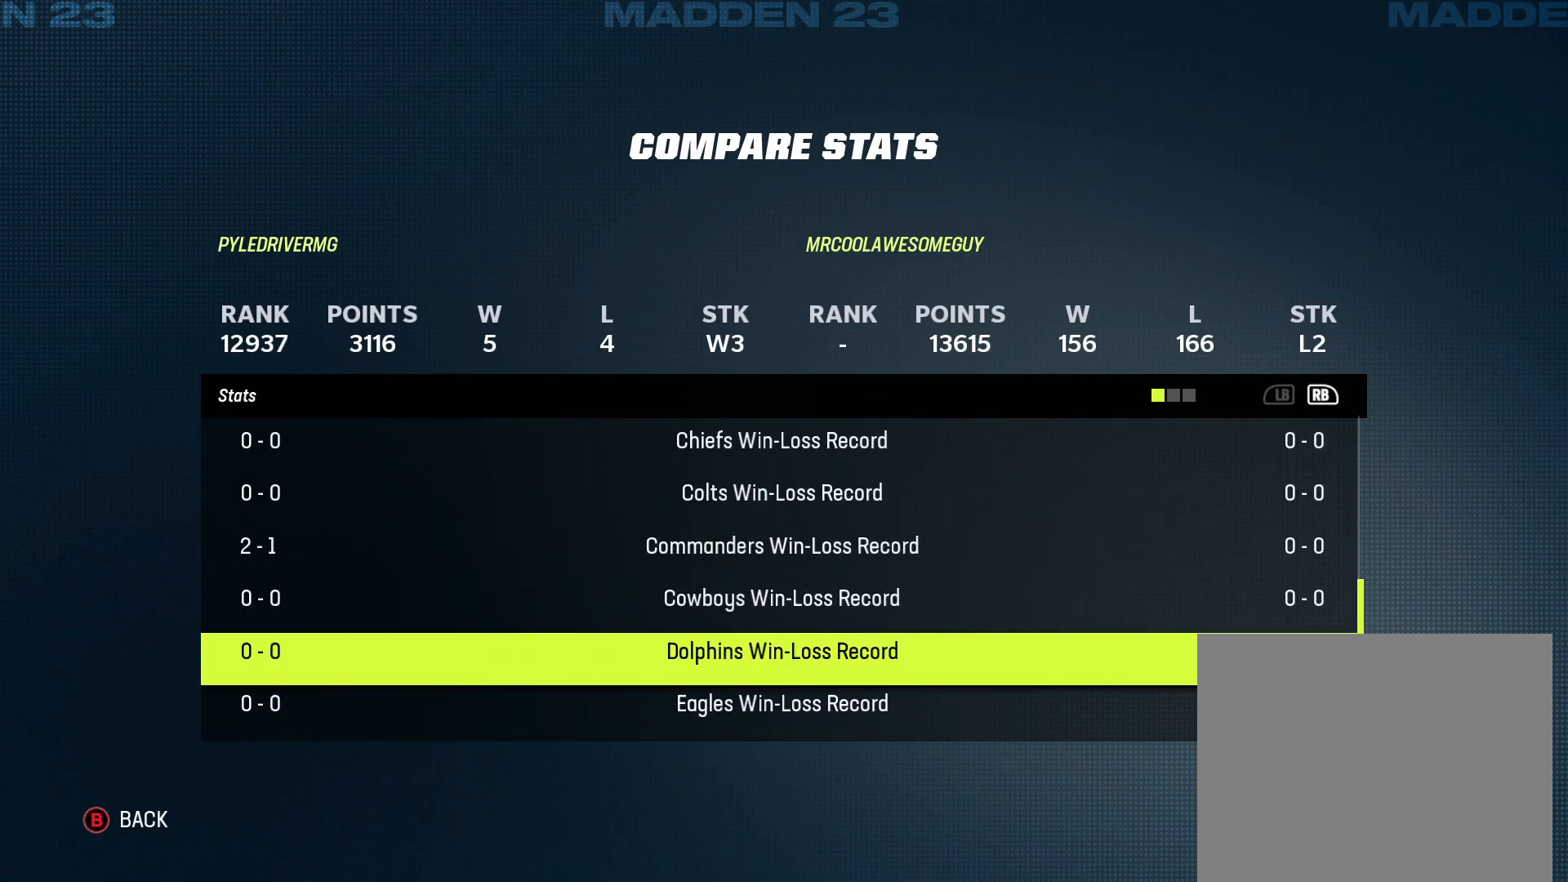
{"buttons": ["DPAD_UP"], "left_stick": "center", "right_stick": "center", "events": [[450, "DPAD_UP", "down"]]}
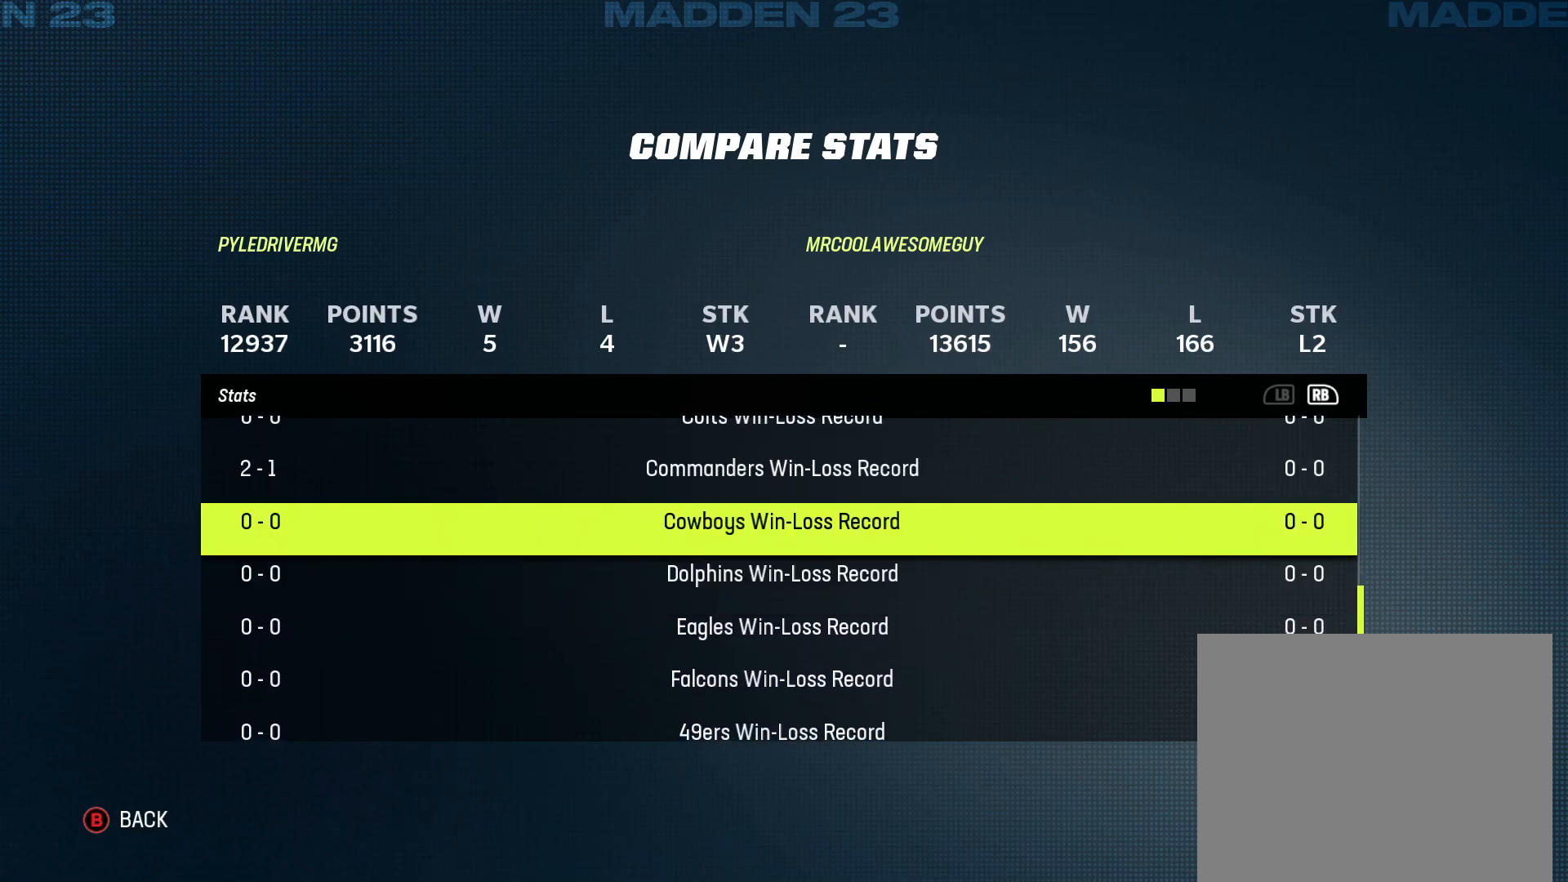
{"buttons": [], "left_stick": "center", "right_stick": "center", "events": [[317, "DPAD_UP", "up"]]}
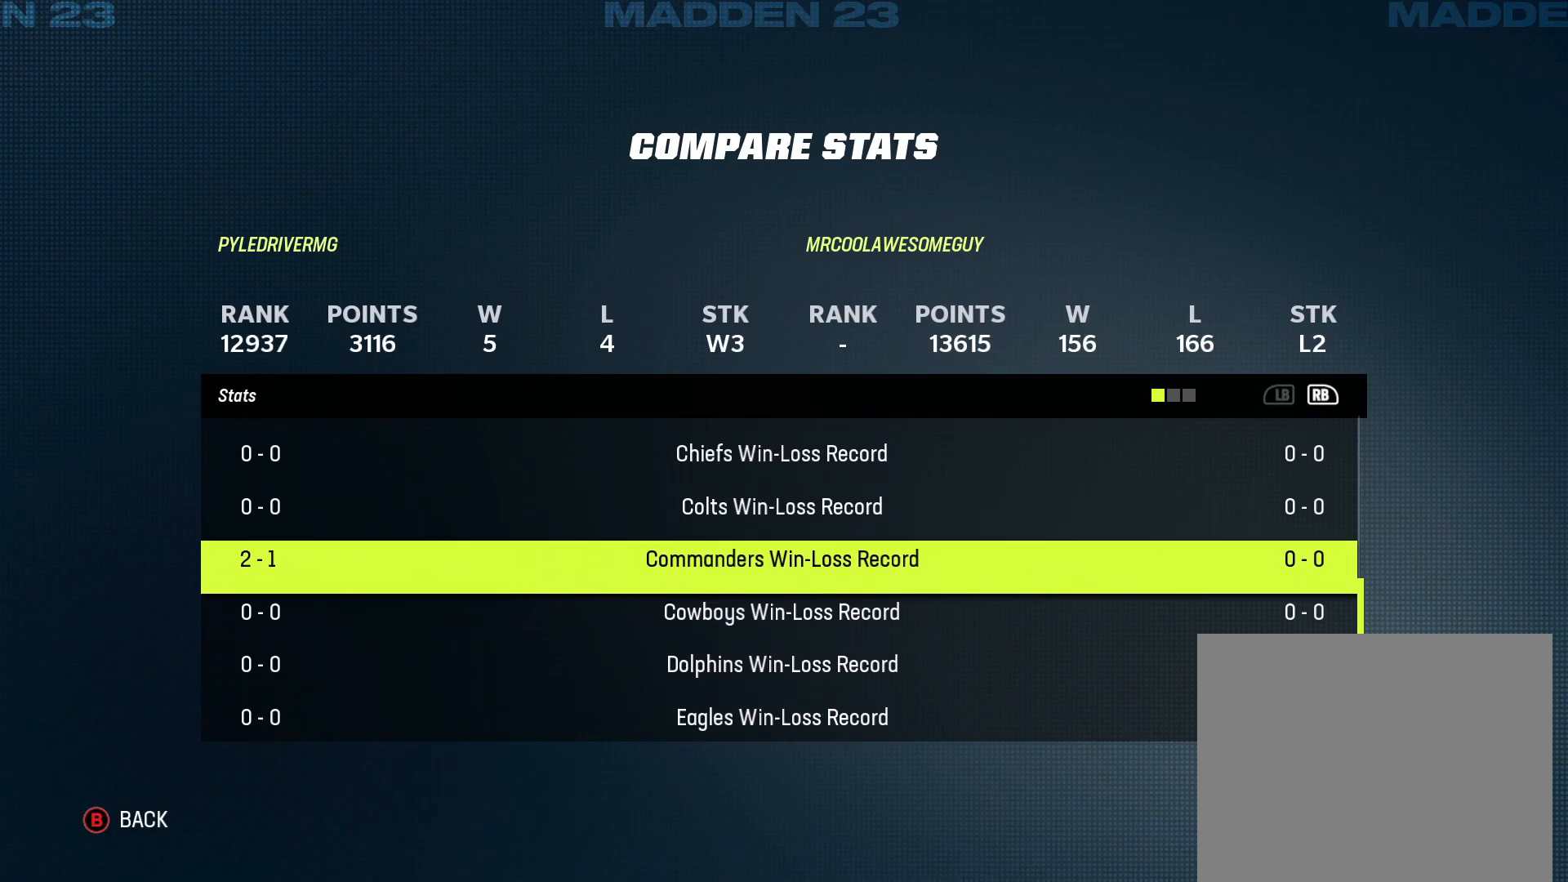
{"buttons": ["DPAD_DOWN"], "left_stick": "center", "right_stick": "center", "events": [[417, "DPAD_DOWN", "down"]]}
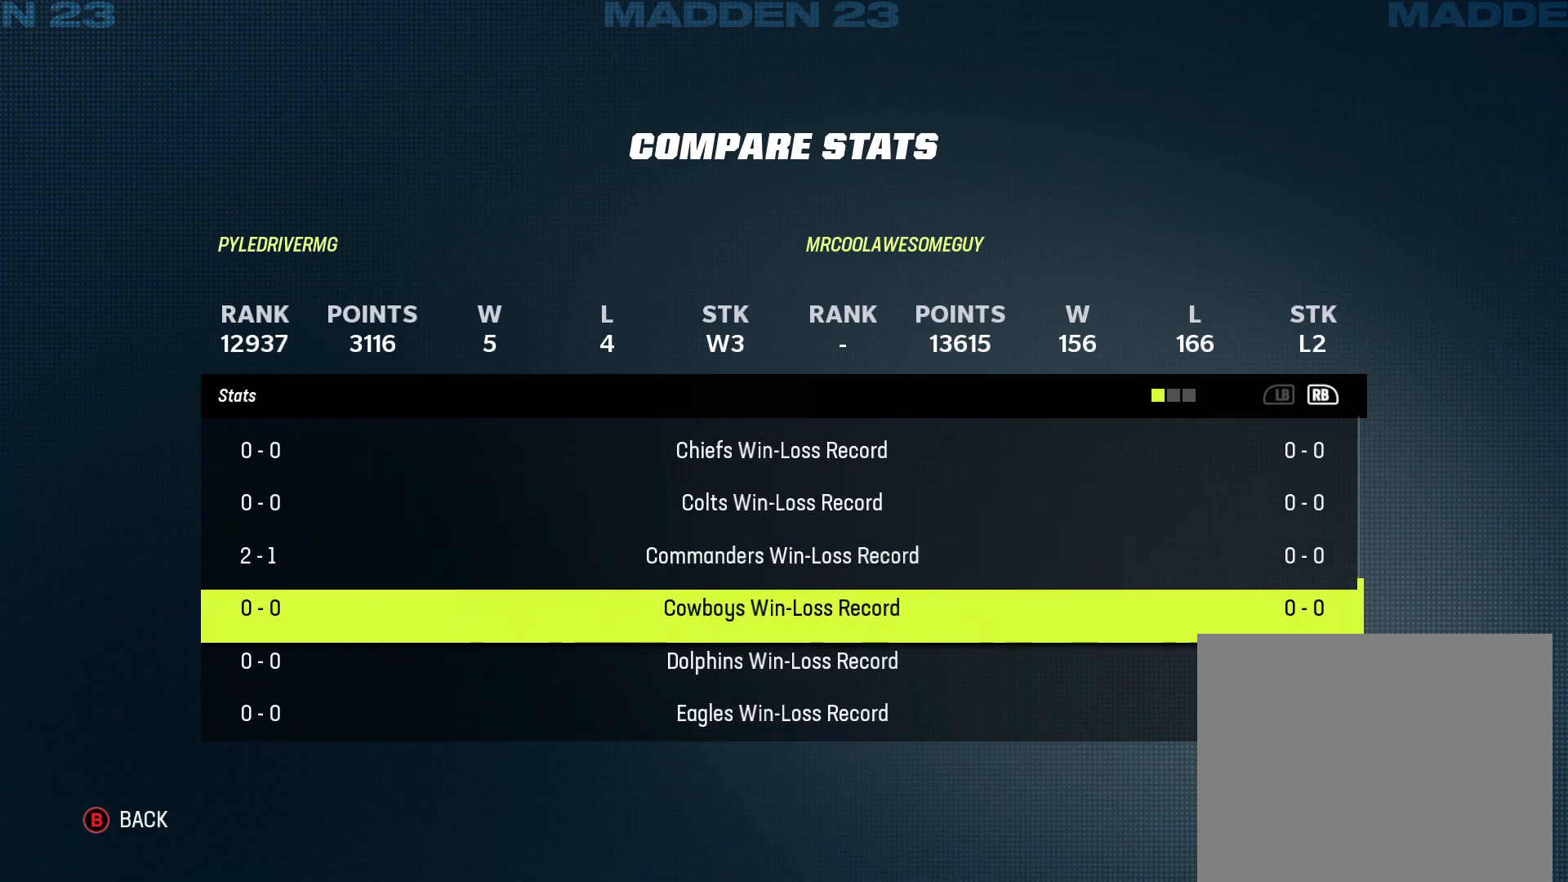
{"buttons": ["DPAD_DOWN"], "left_stick": "center", "right_stick": "center", "events": []}
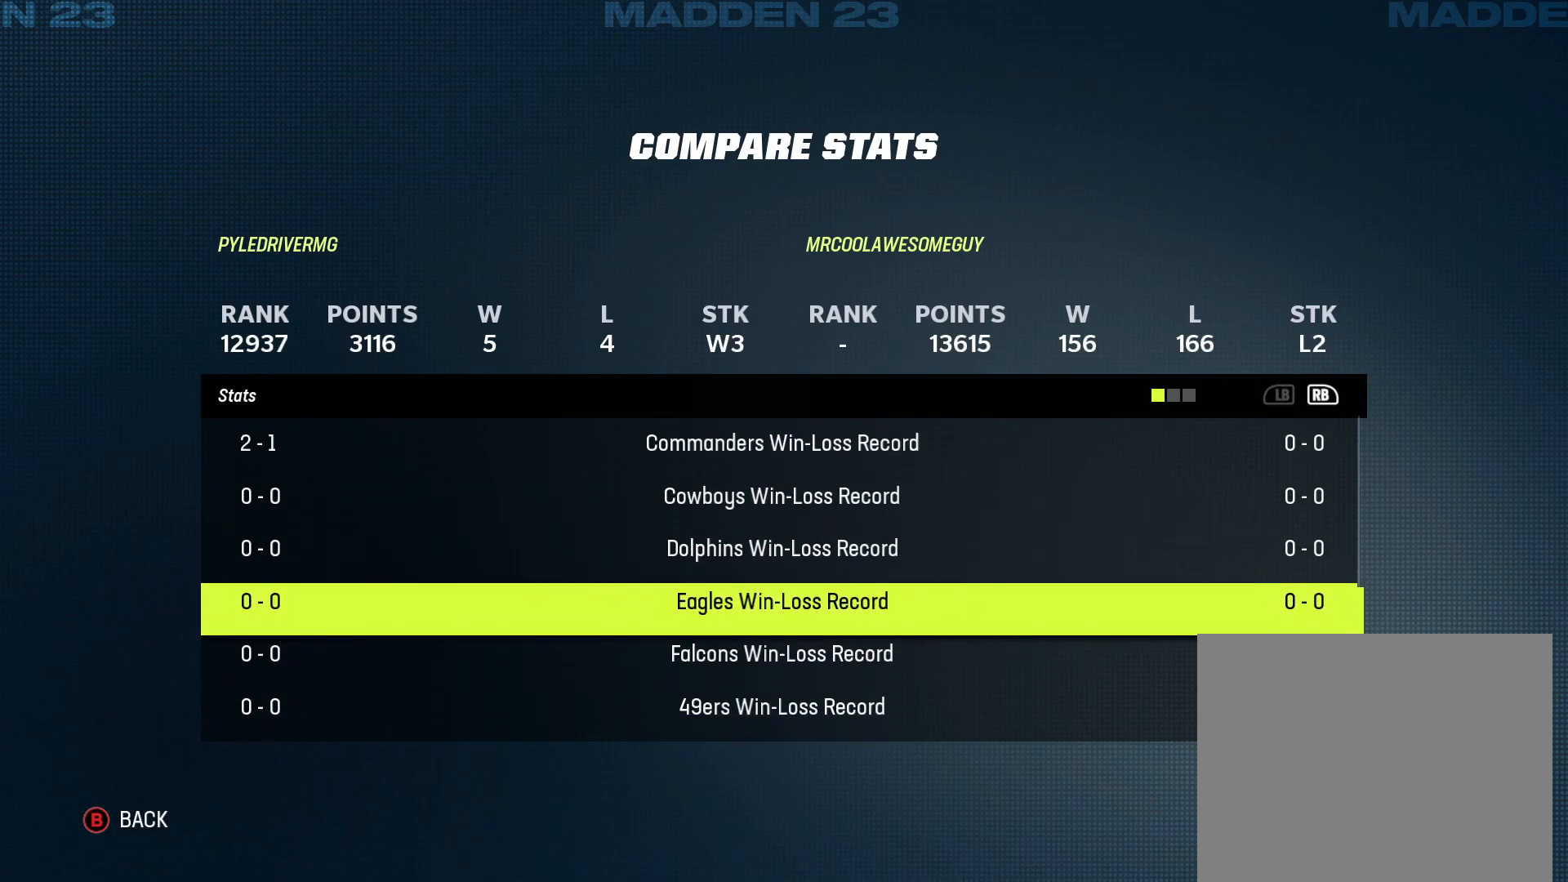
{"buttons": ["DPAD_DOWN"], "left_stick": "center", "right_stick": "center", "events": []}
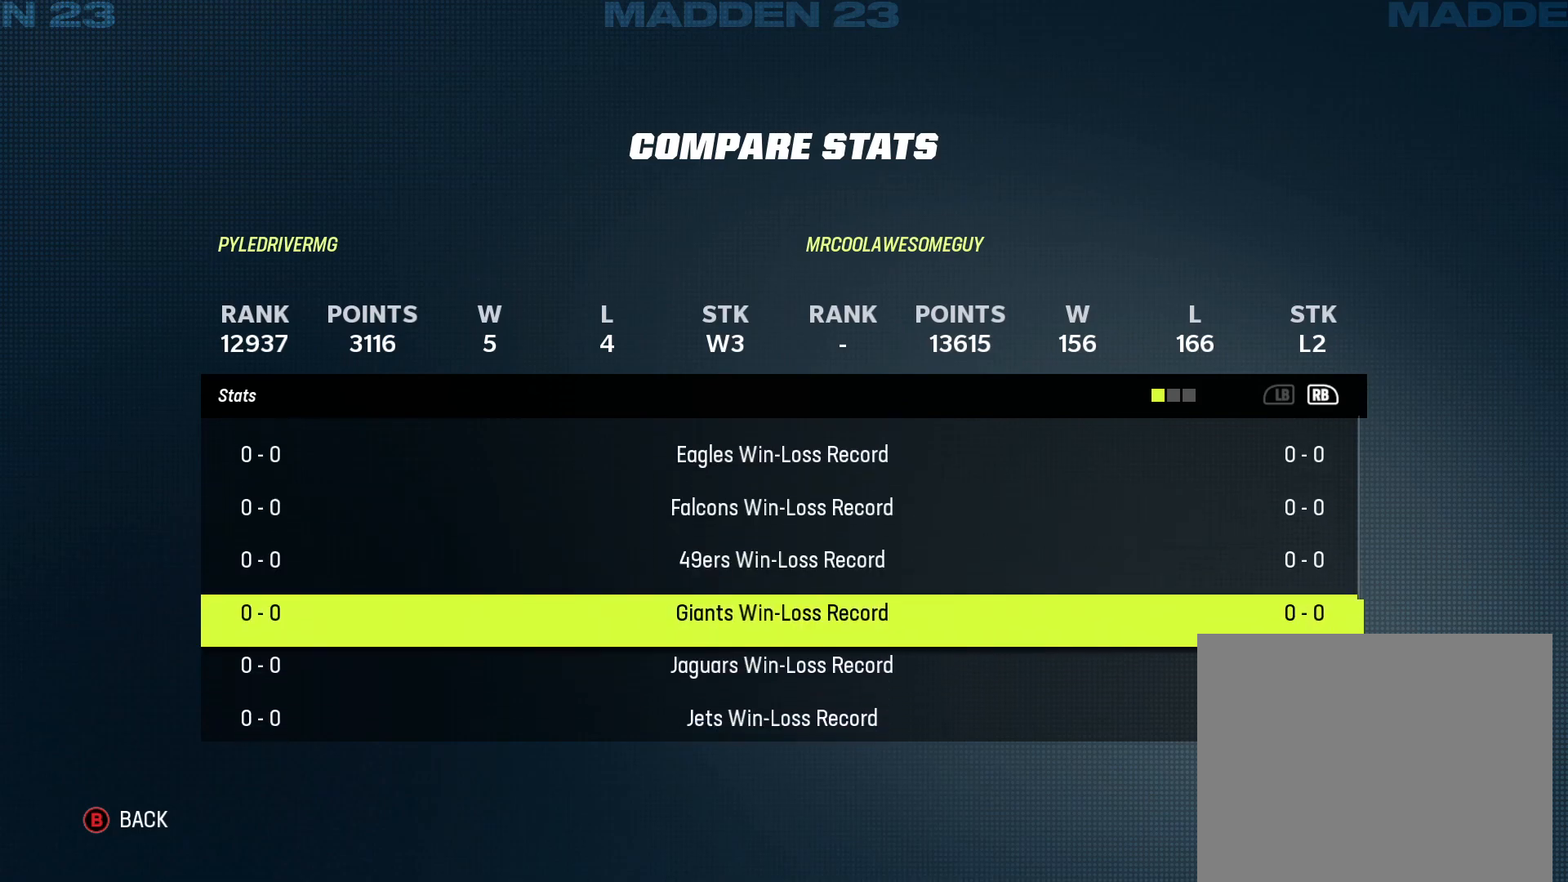
{"buttons": ["DPAD_DOWN"], "left_stick": "center", "right_stick": "center", "events": []}
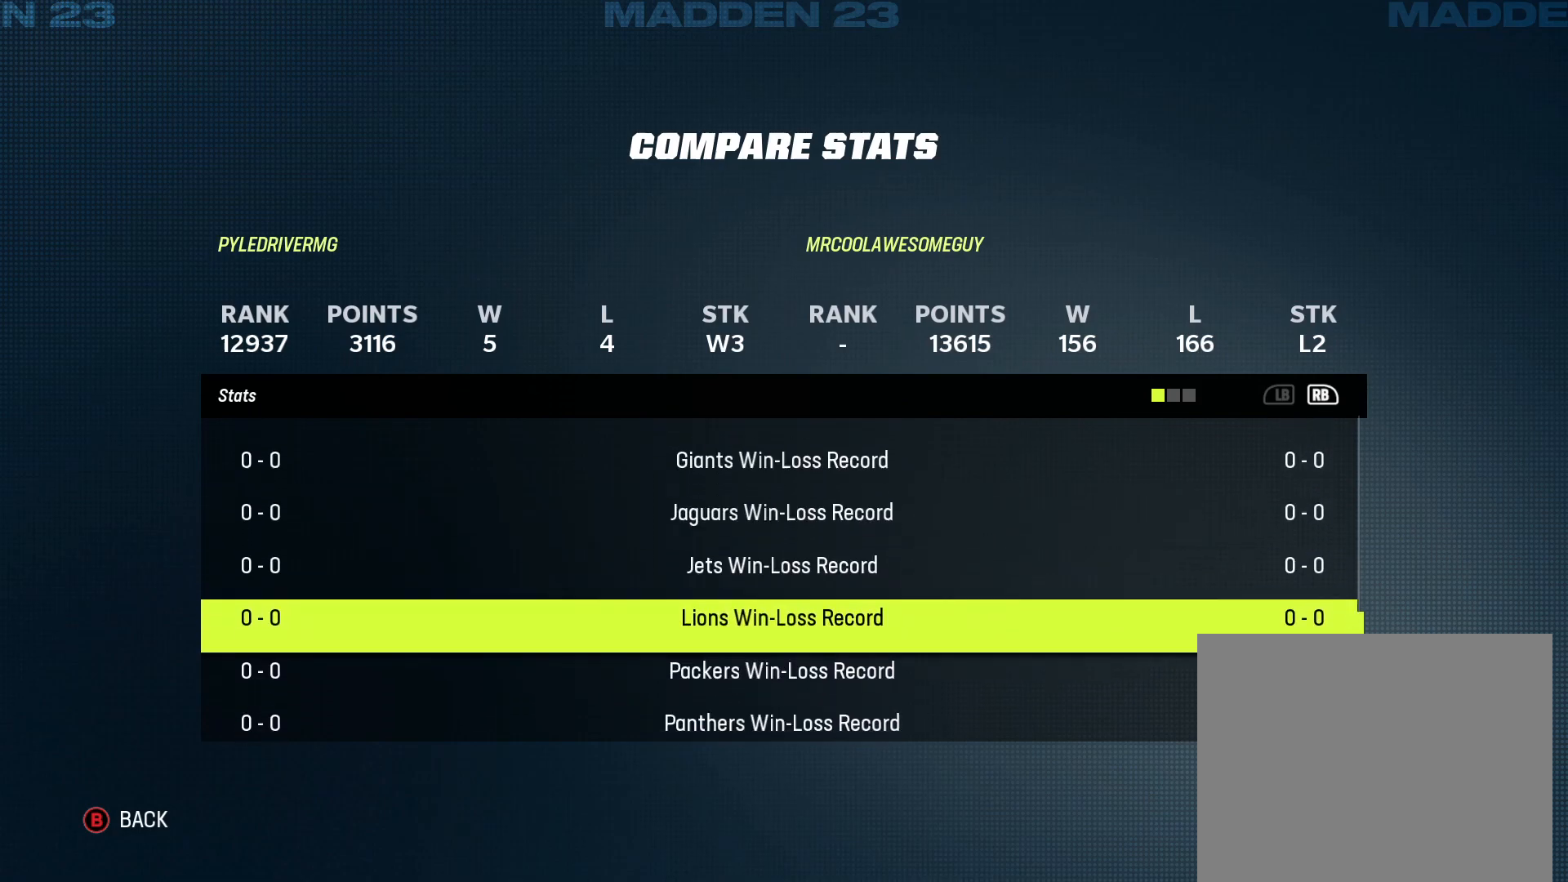
{"buttons": ["DPAD_DOWN"], "left_stick": "center", "right_stick": "center", "events": []}
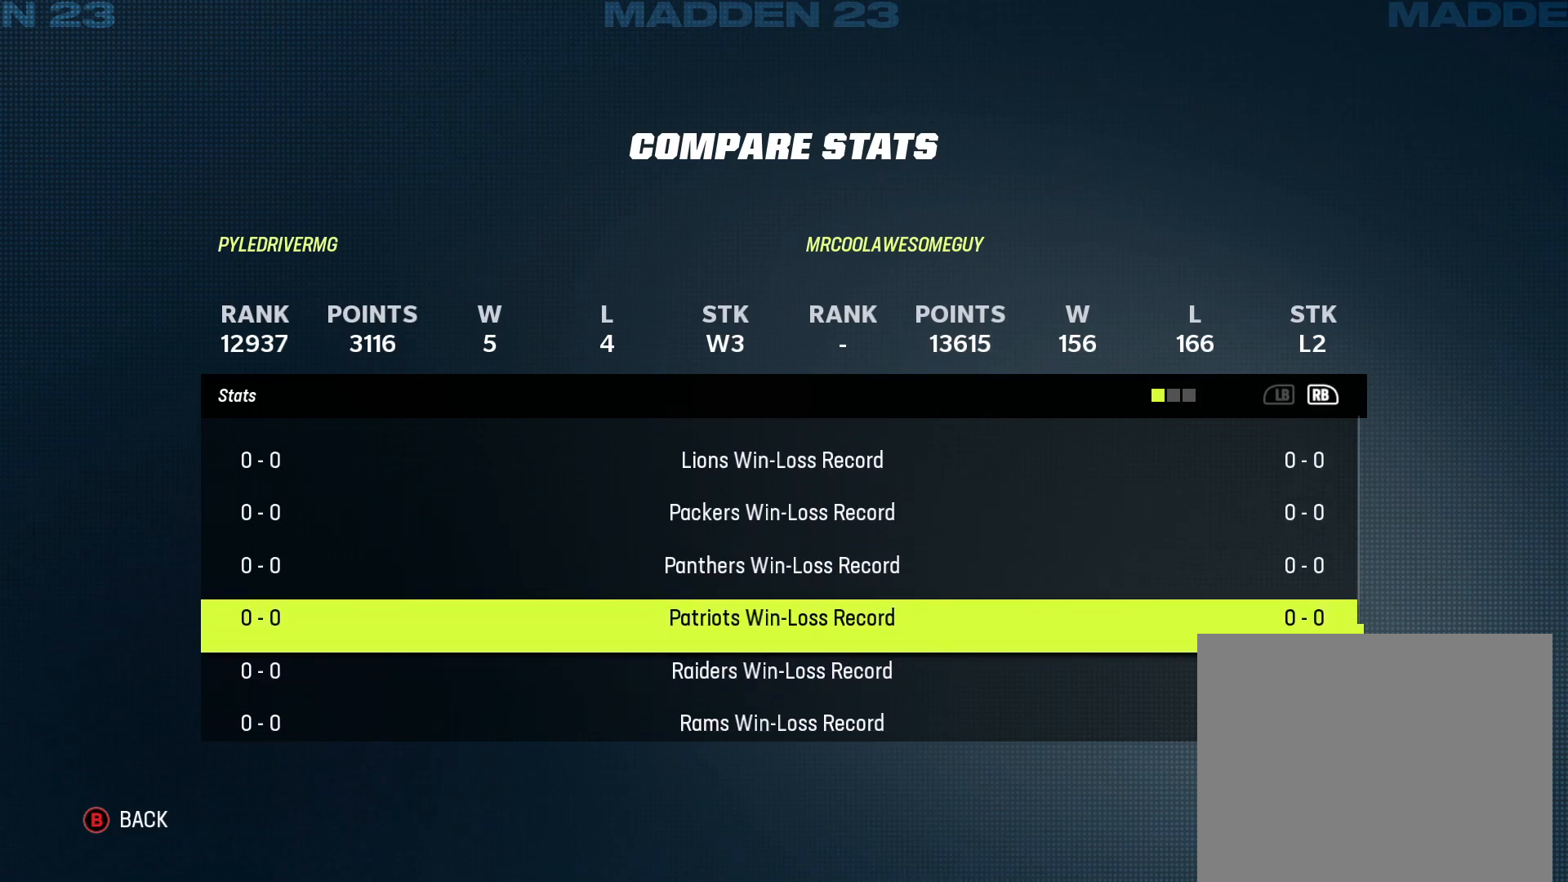
{"buttons": ["DPAD_DOWN"], "left_stick": "center", "right_stick": "center", "events": []}
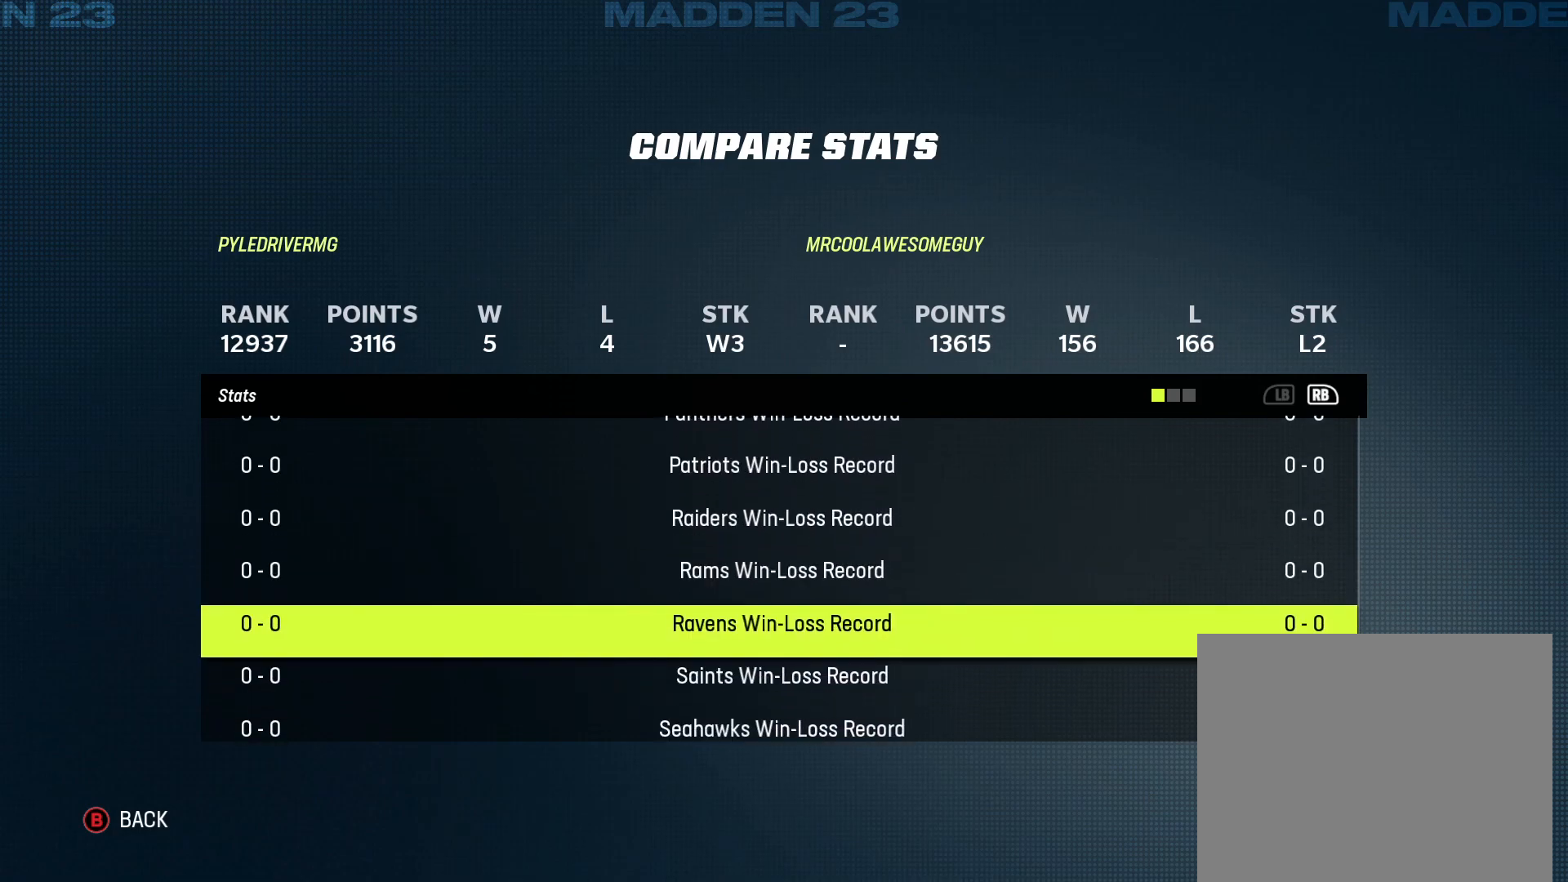
{"buttons": ["DPAD_DOWN"], "left_stick": "center", "right_stick": "center", "events": []}
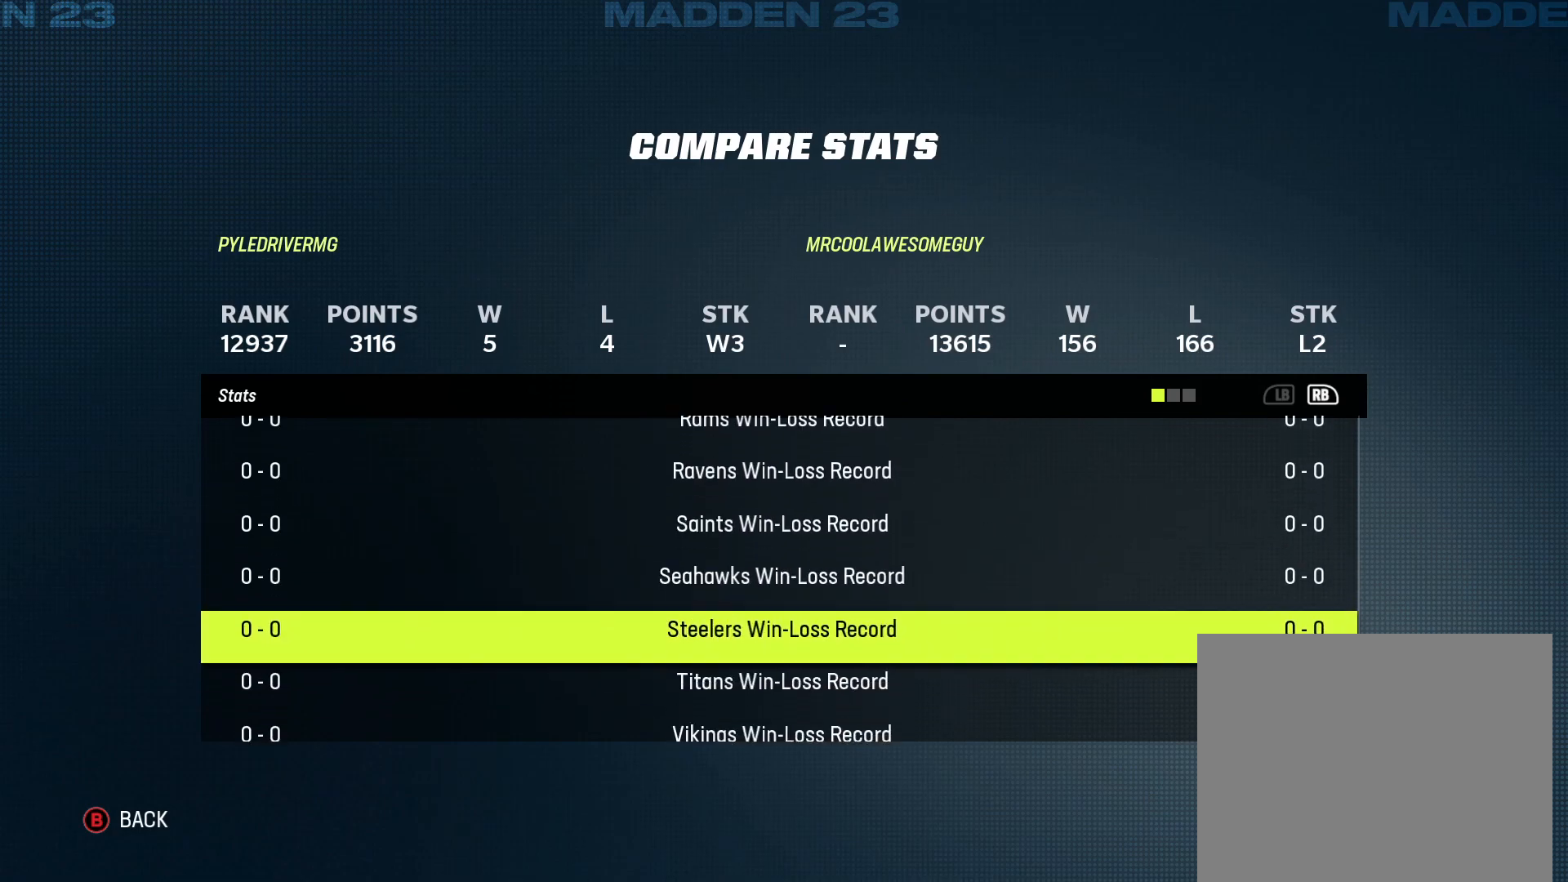
{"buttons": ["DPAD_DOWN"], "left_stick": "center", "right_stick": "center", "events": []}
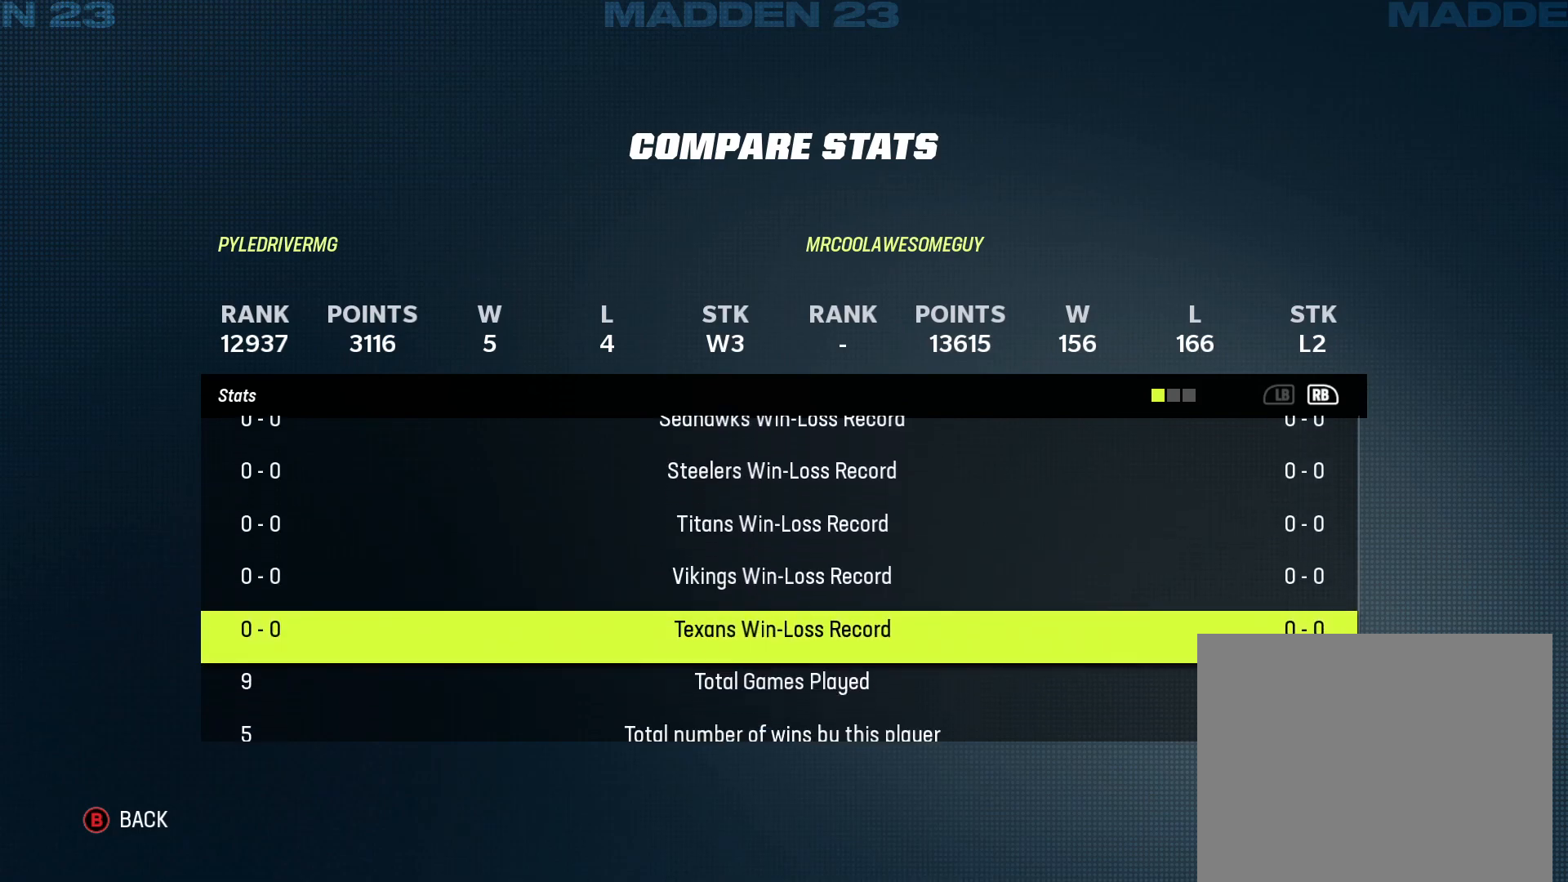
{"buttons": ["DPAD_DOWN", "SELECT"], "left_stick": "center", "right_stick": "center", "events": [[467, "SELECT", "down"]]}